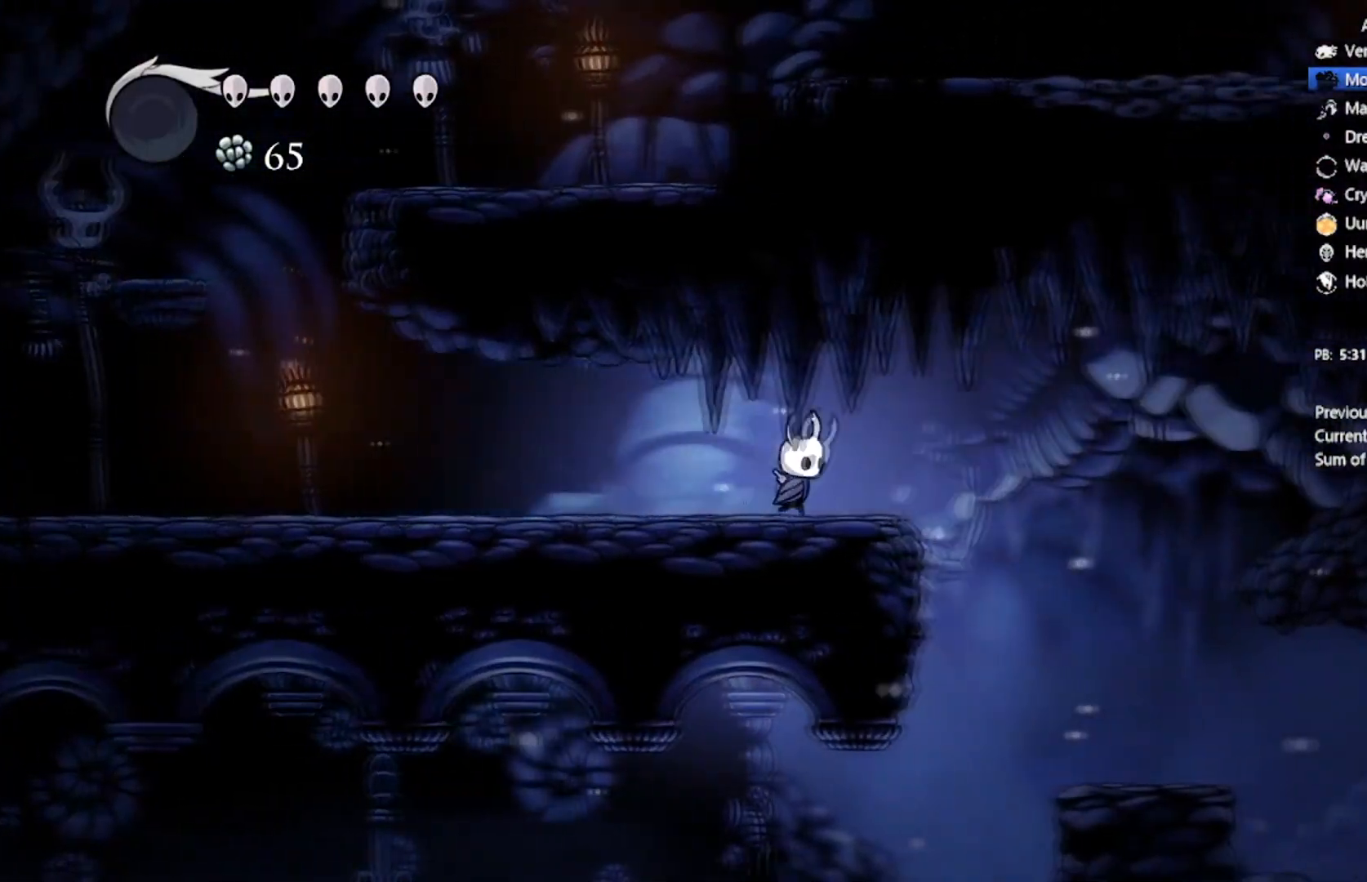
Gameplay with a controller (Xbox layout); each line is a JSON object with the inputs held at the frame after it. "events" lists button and stick changes between this image and that frame as [ms after this image, input, new state], when the widget could be followed in between. Not read: right_stick.
{"buttons": ["DPAD_DOWN", "DPAD_LEFT"], "left_stick": "center", "events": [[167, "A", "up"], [267, "DPAD_DOWN", "down"], [467, "DPAD_LEFT", "down"], [467, "DPAD_RIGHT", "up"]]}
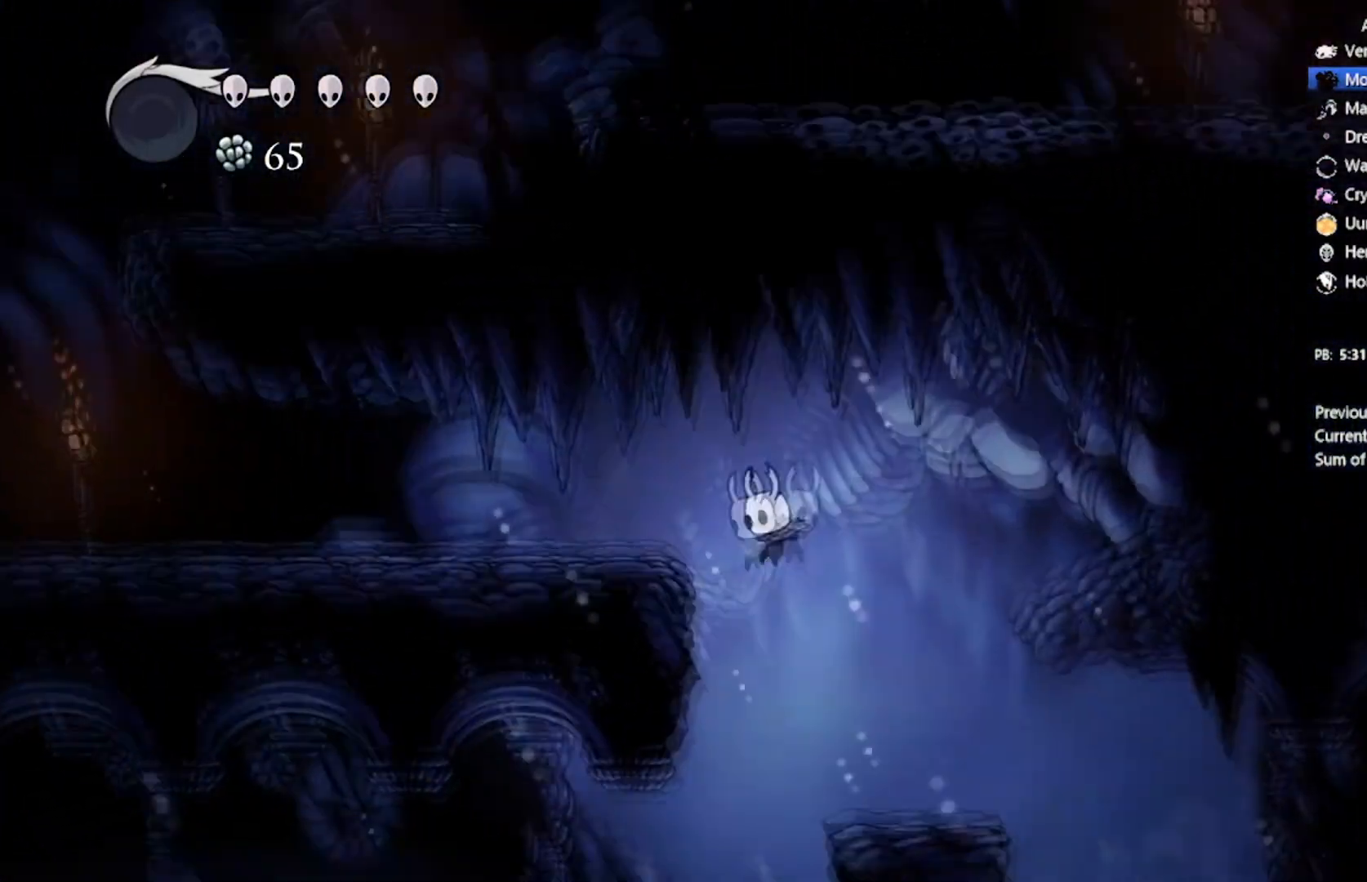
{"buttons": ["DPAD_LEFT"], "left_stick": "center", "events": [[33, "DPAD_DOWN", "up"]]}
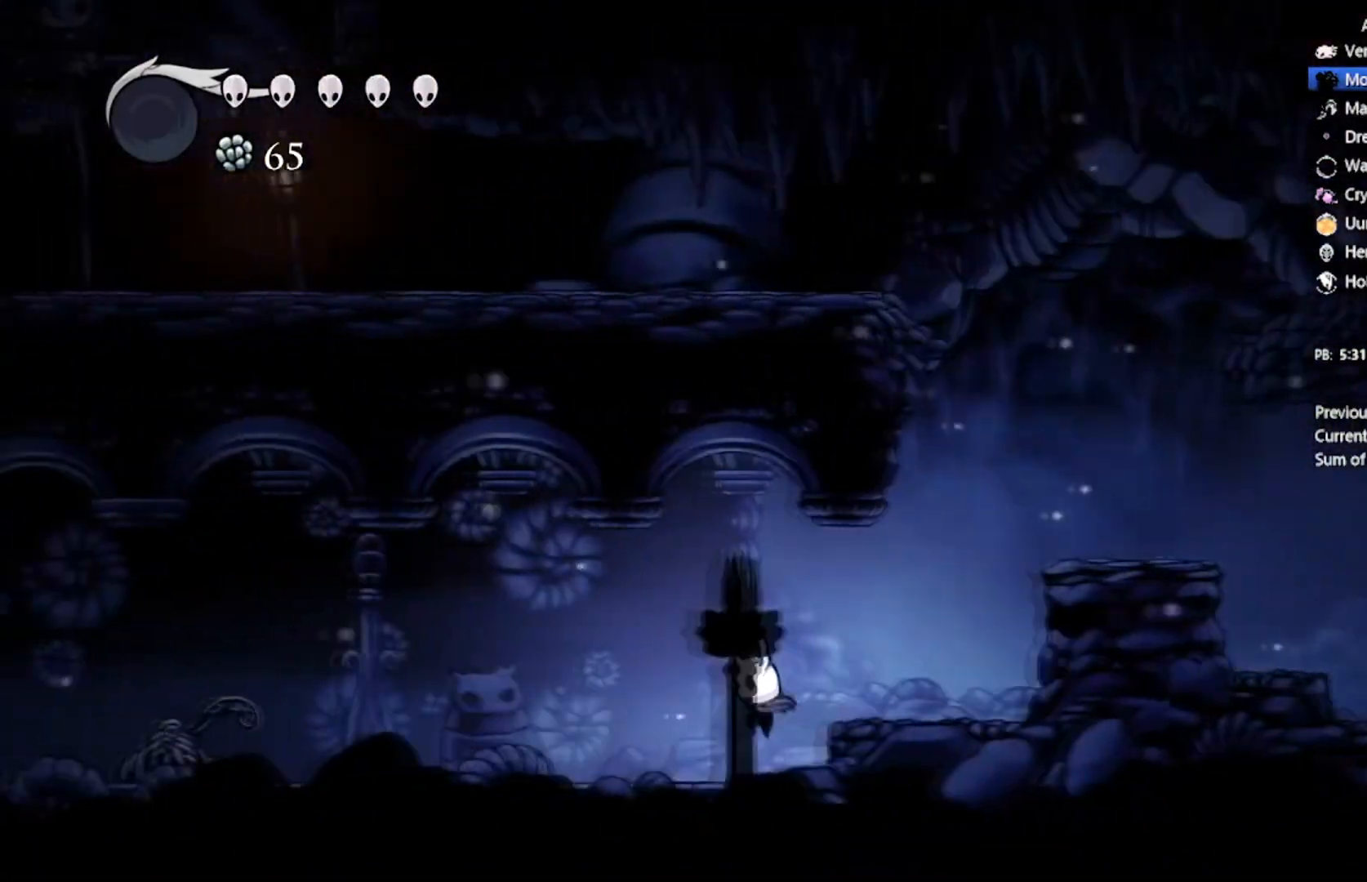
{"buttons": ["DPAD_LEFT"], "left_stick": "center", "events": []}
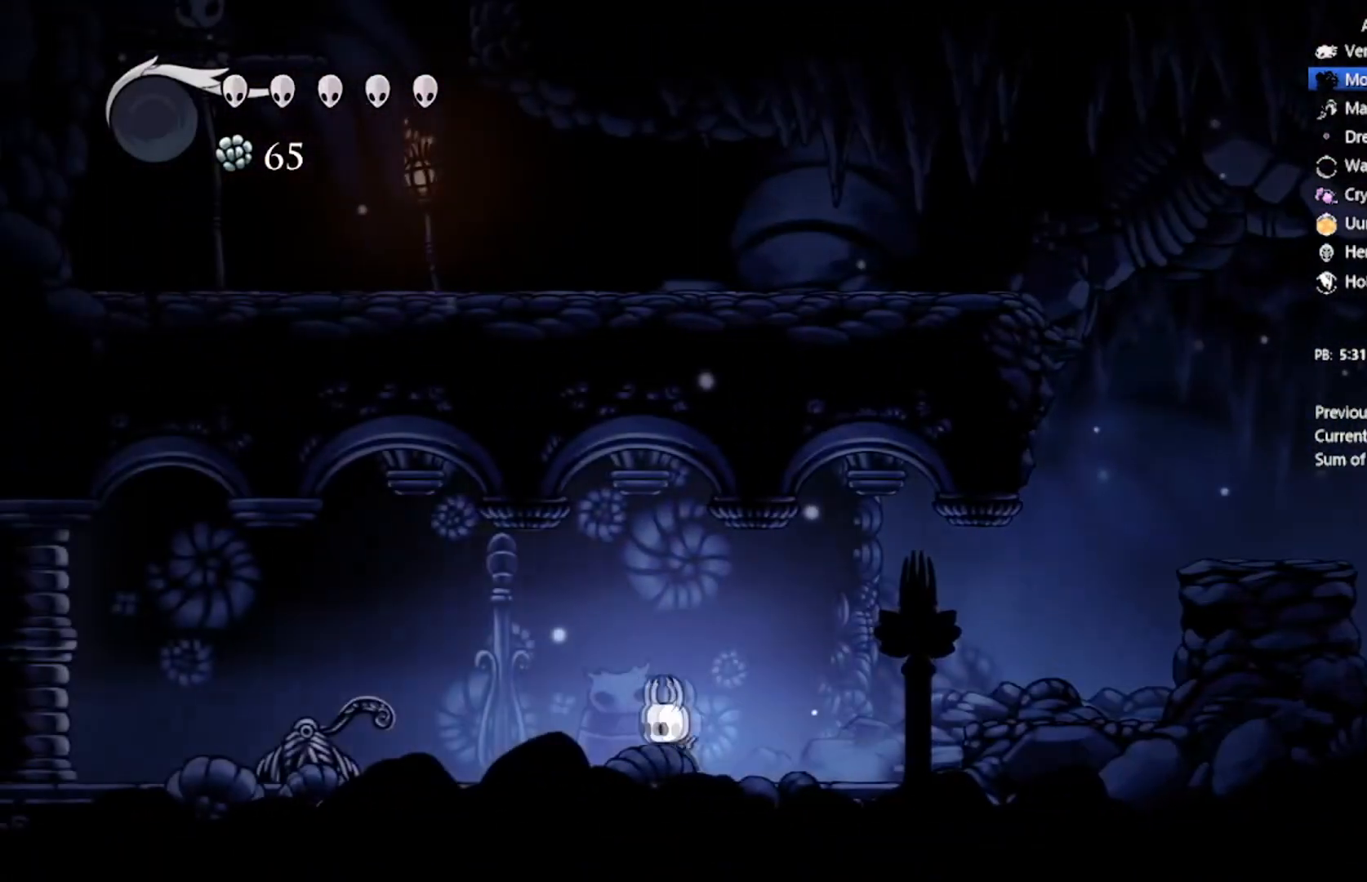
{"buttons": ["DPAD_LEFT"], "left_stick": "center", "events": [[200, "X", "down"], [433, "X", "up"]]}
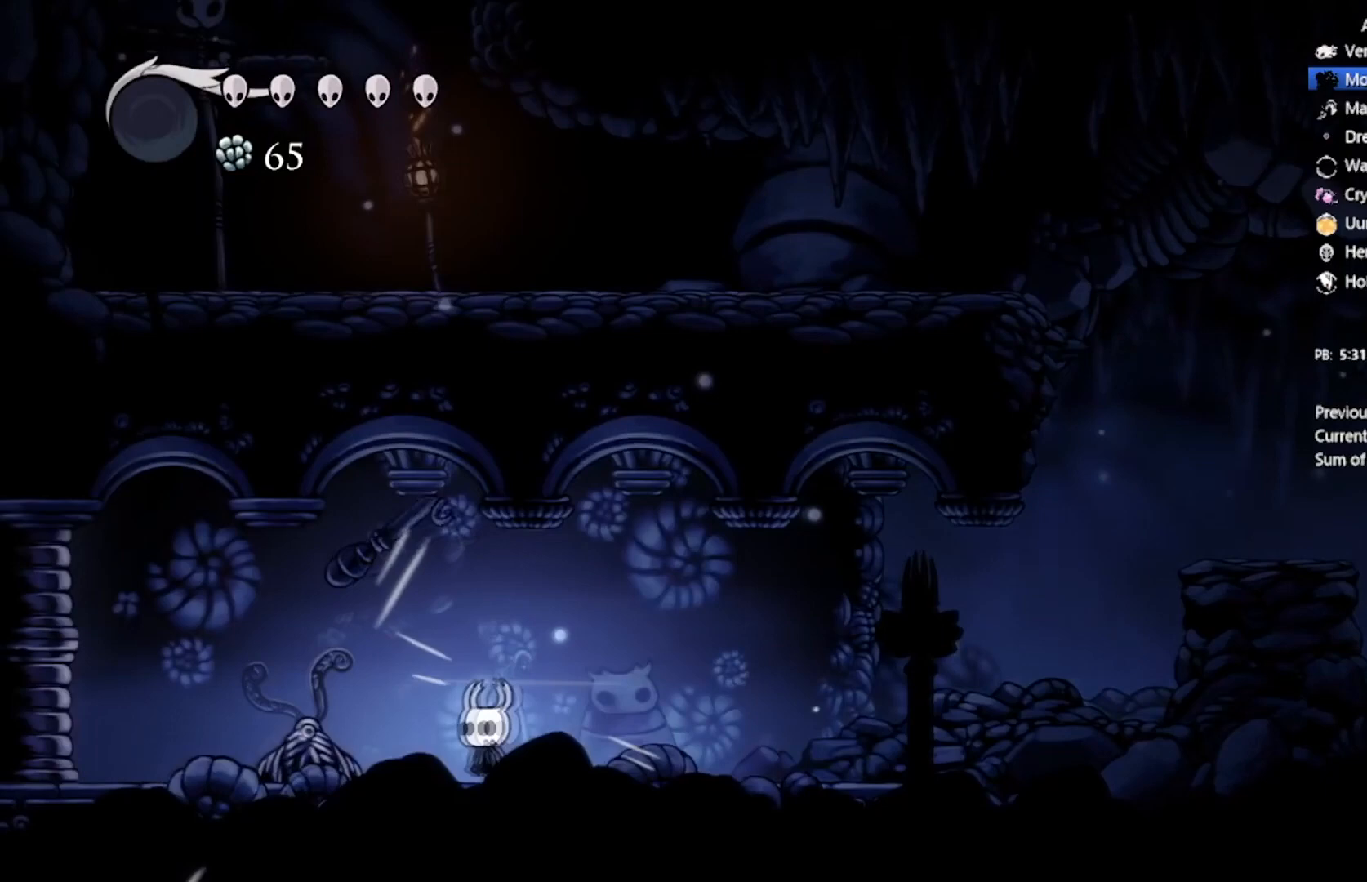
{"buttons": ["DPAD_LEFT"], "left_stick": "center", "events": []}
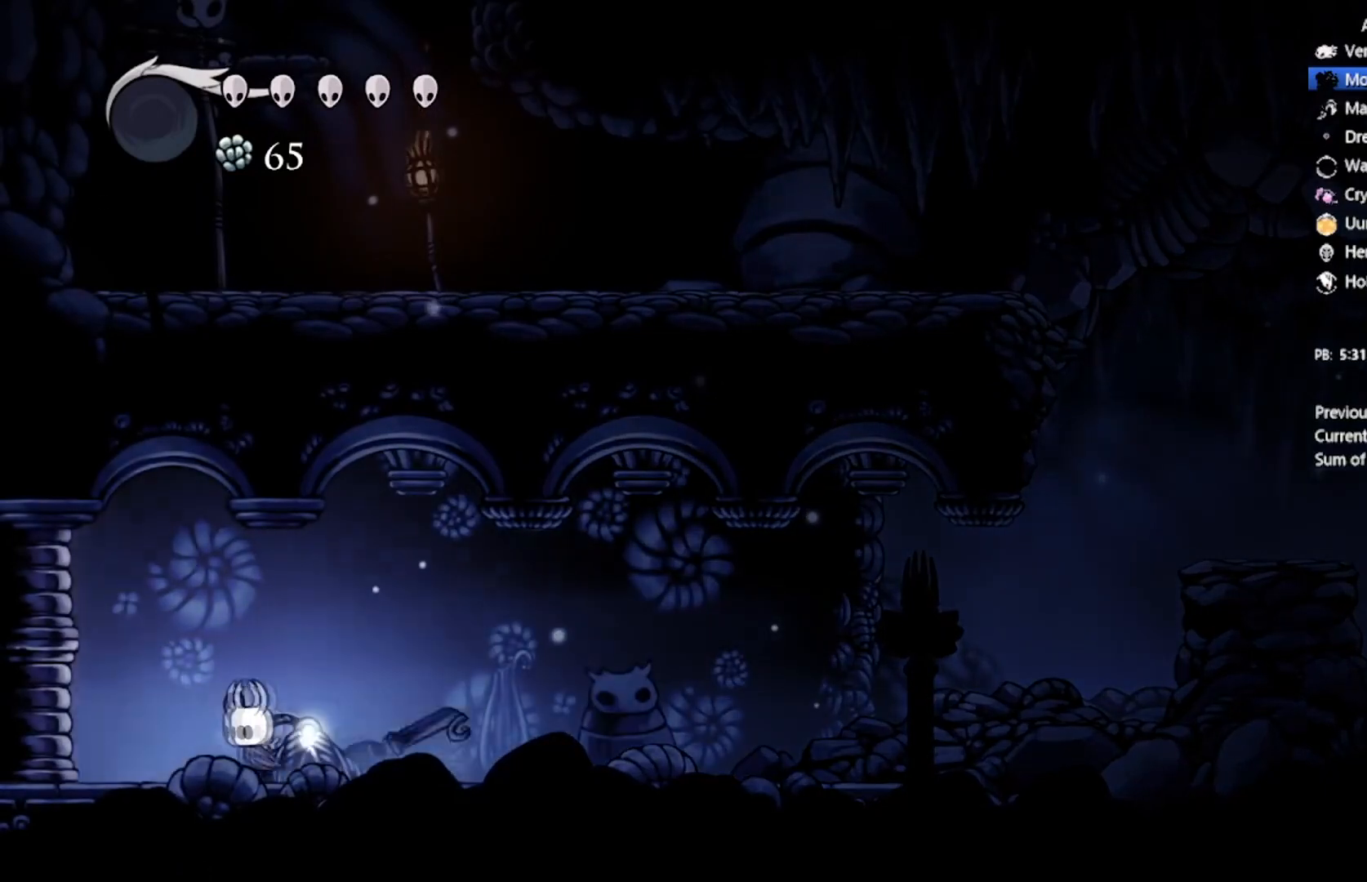
{"buttons": ["DPAD_LEFT"], "left_stick": "center", "events": []}
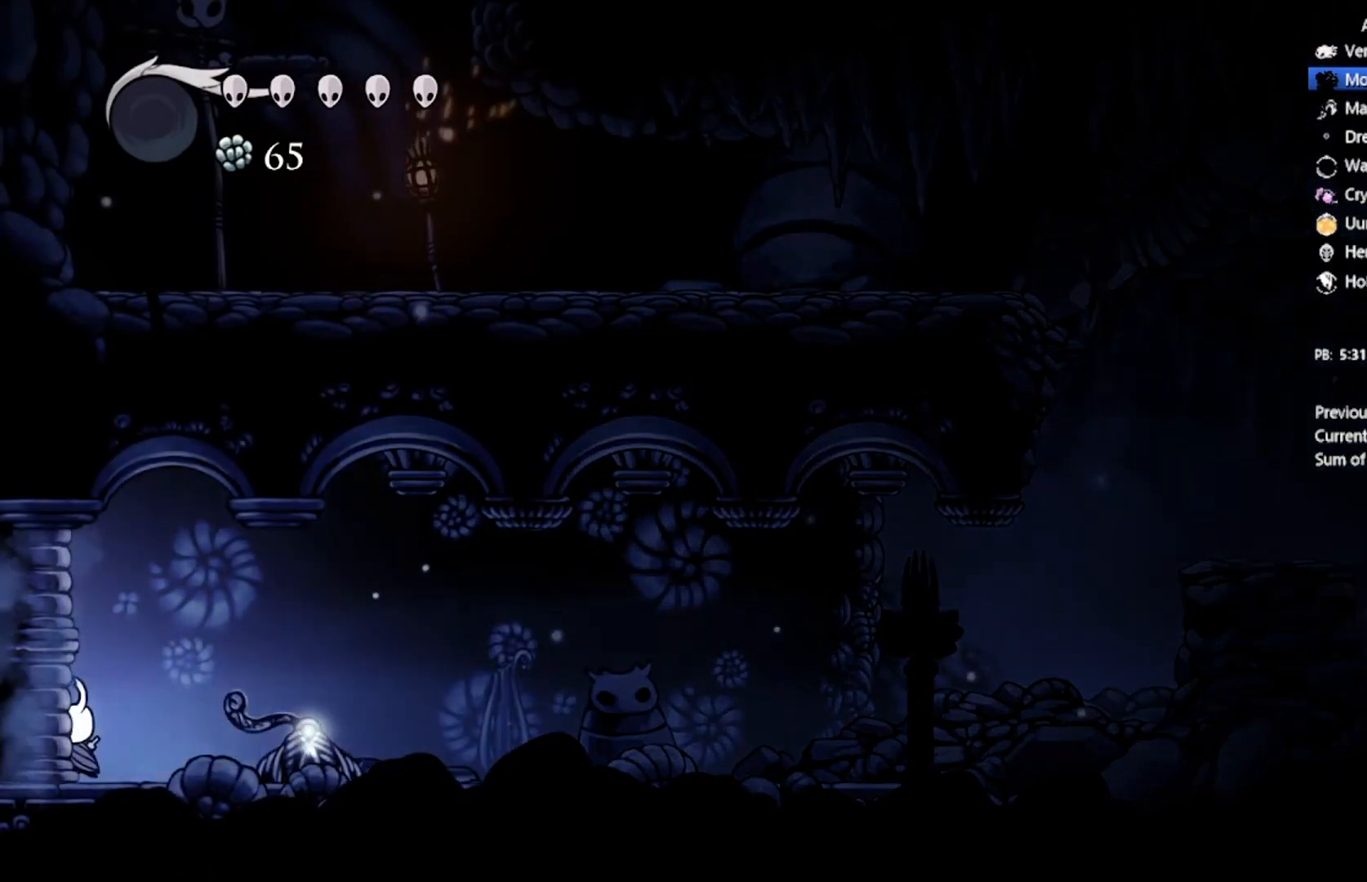
{"buttons": [], "left_stick": "center", "events": [[200, "DPAD_LEFT", "up"]]}
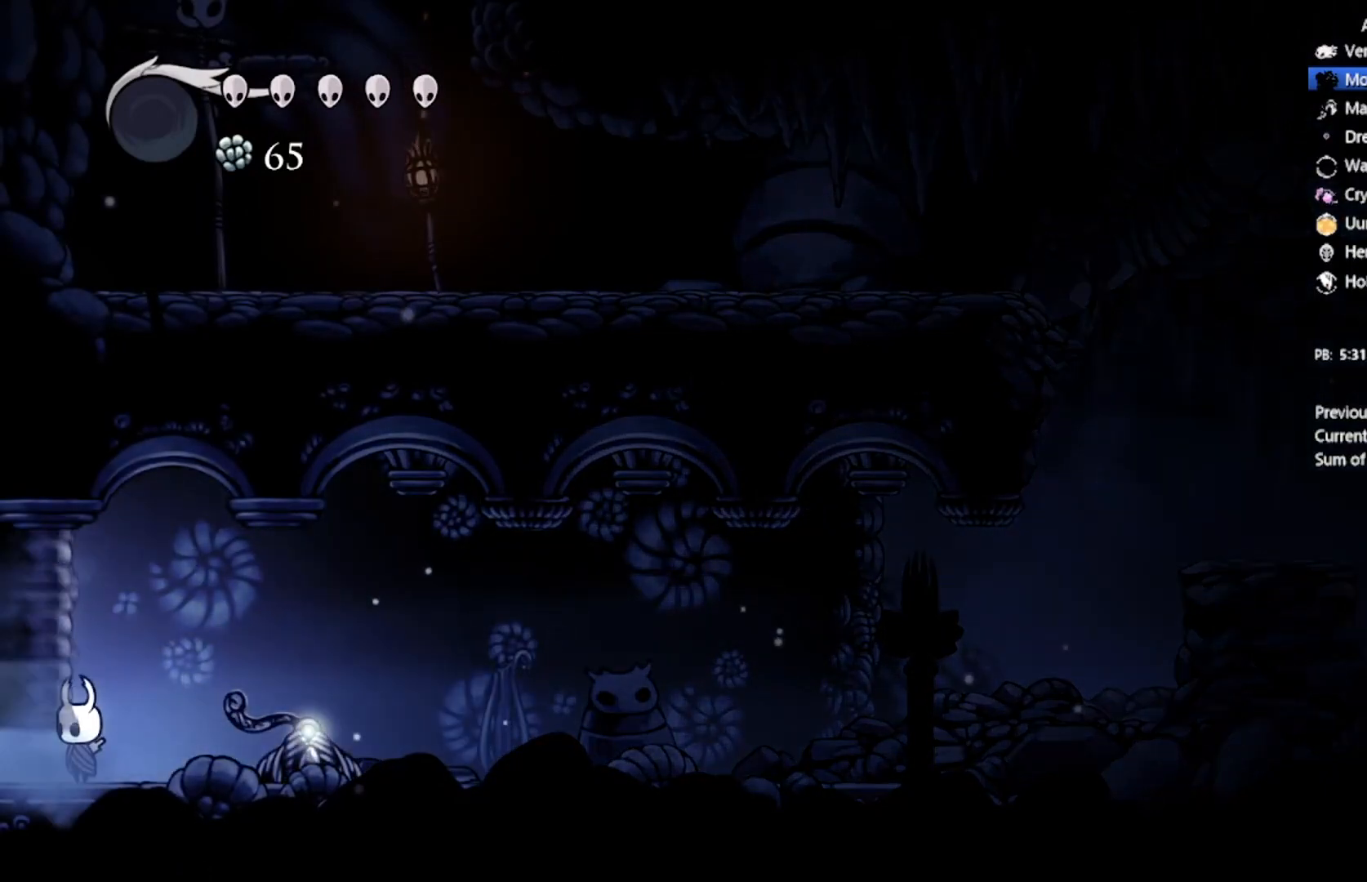
{"buttons": ["DPAD_LEFT"], "left_stick": "center", "events": [[166, "DPAD_LEFT", "down"]]}
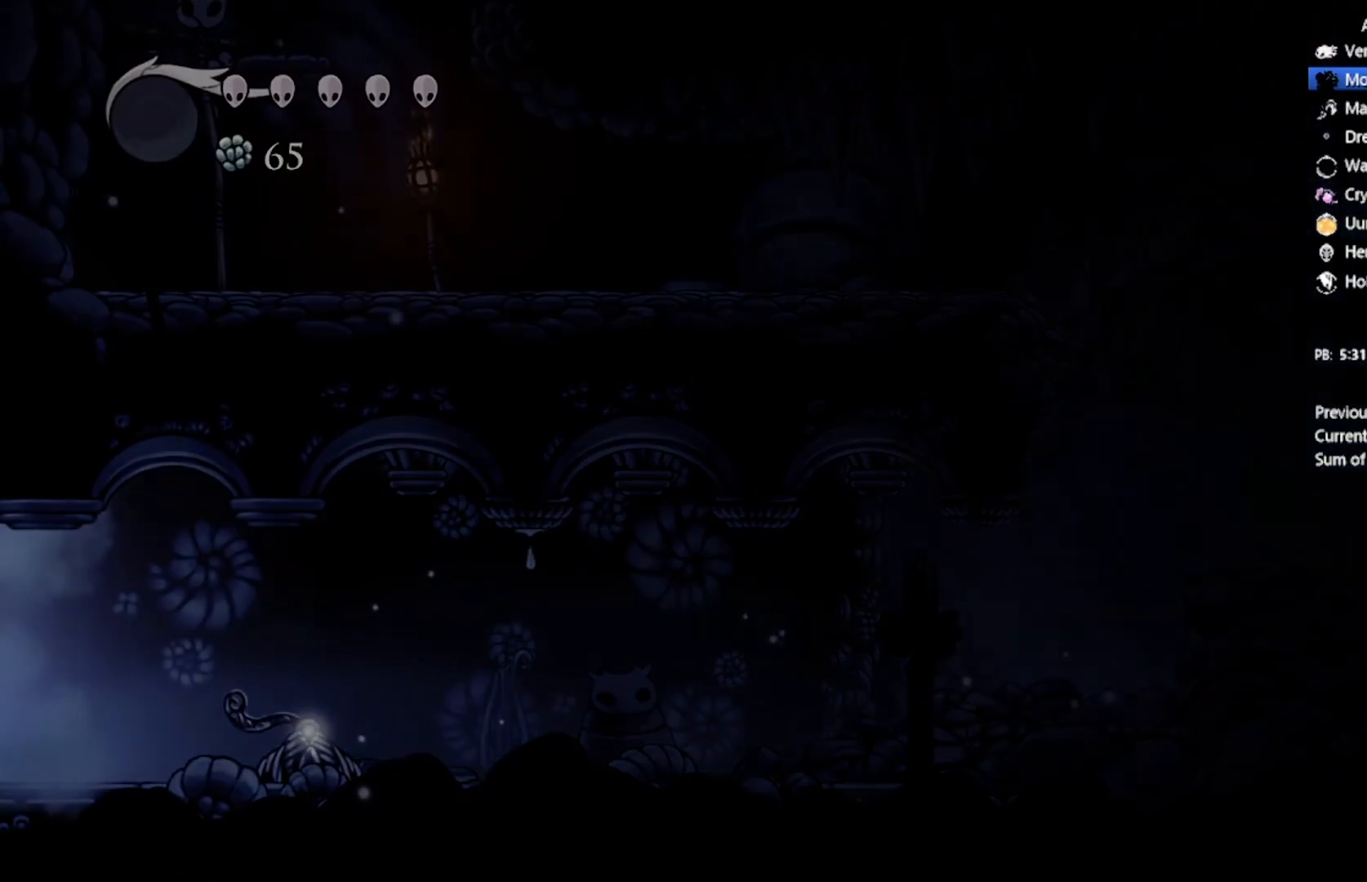
{"buttons": ["DPAD_LEFT"], "left_stick": "center", "events": []}
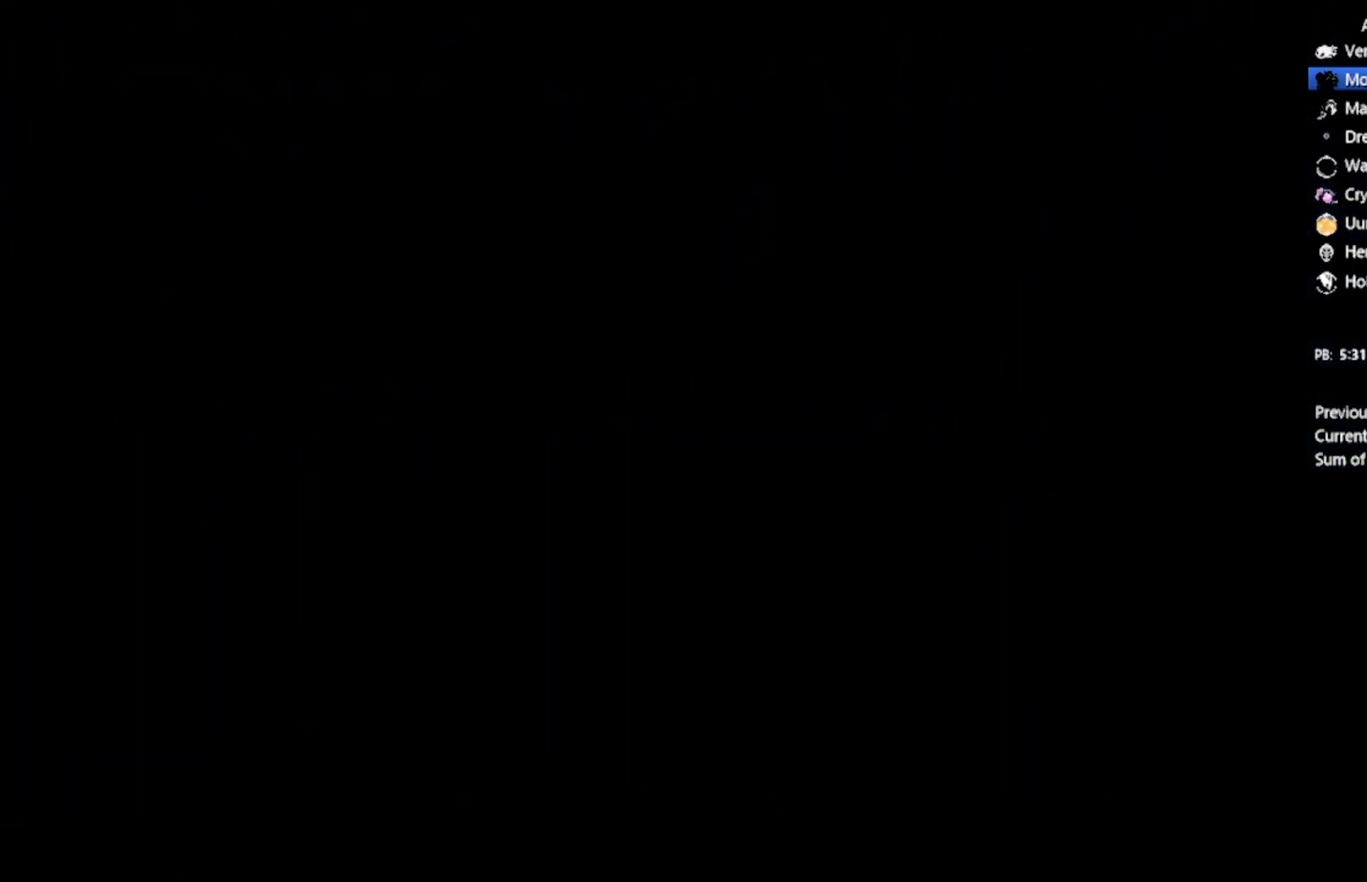
{"buttons": ["DPAD_LEFT"], "left_stick": "center", "events": []}
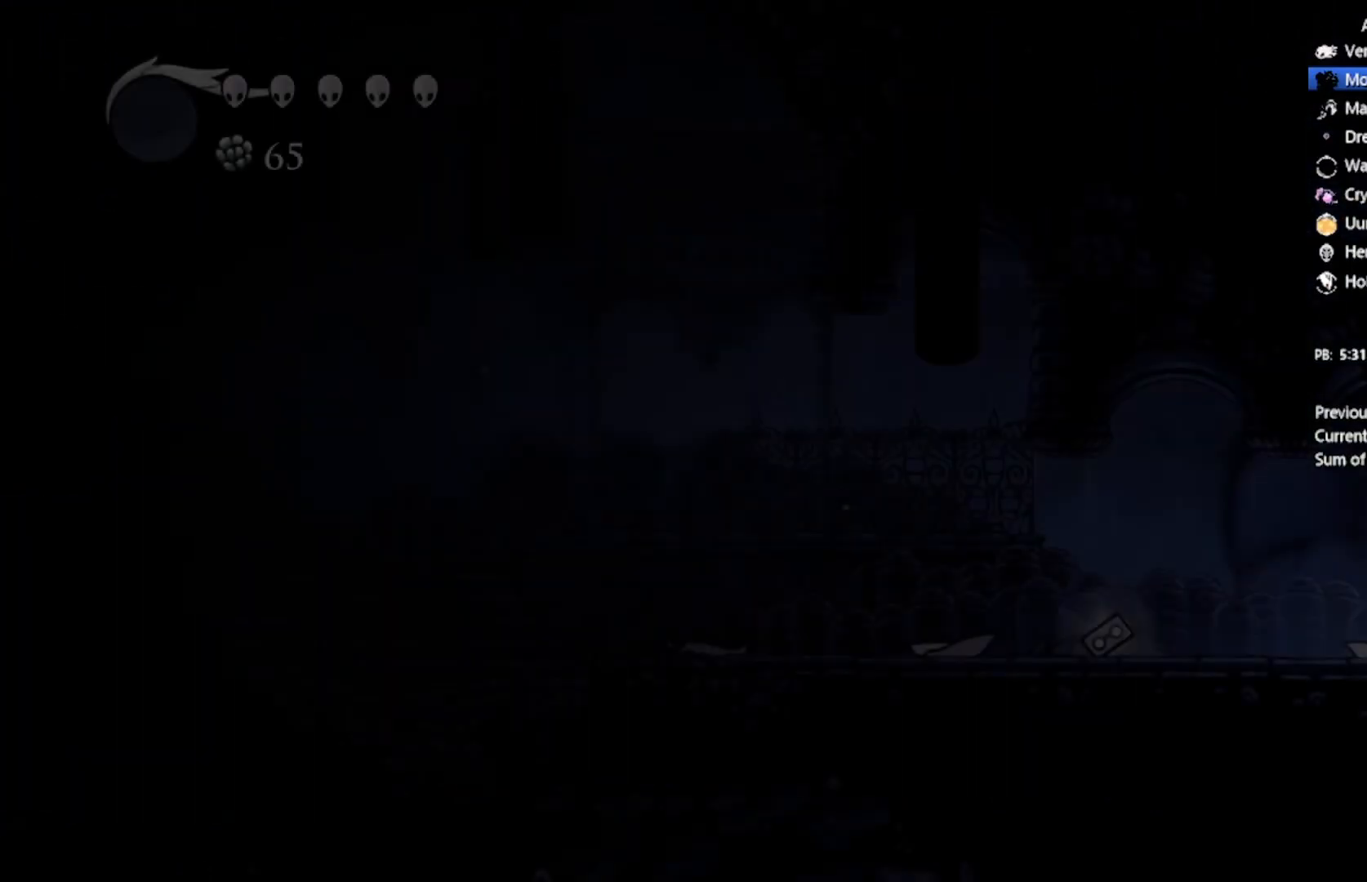
{"buttons": ["DPAD_LEFT"], "left_stick": "center", "events": []}
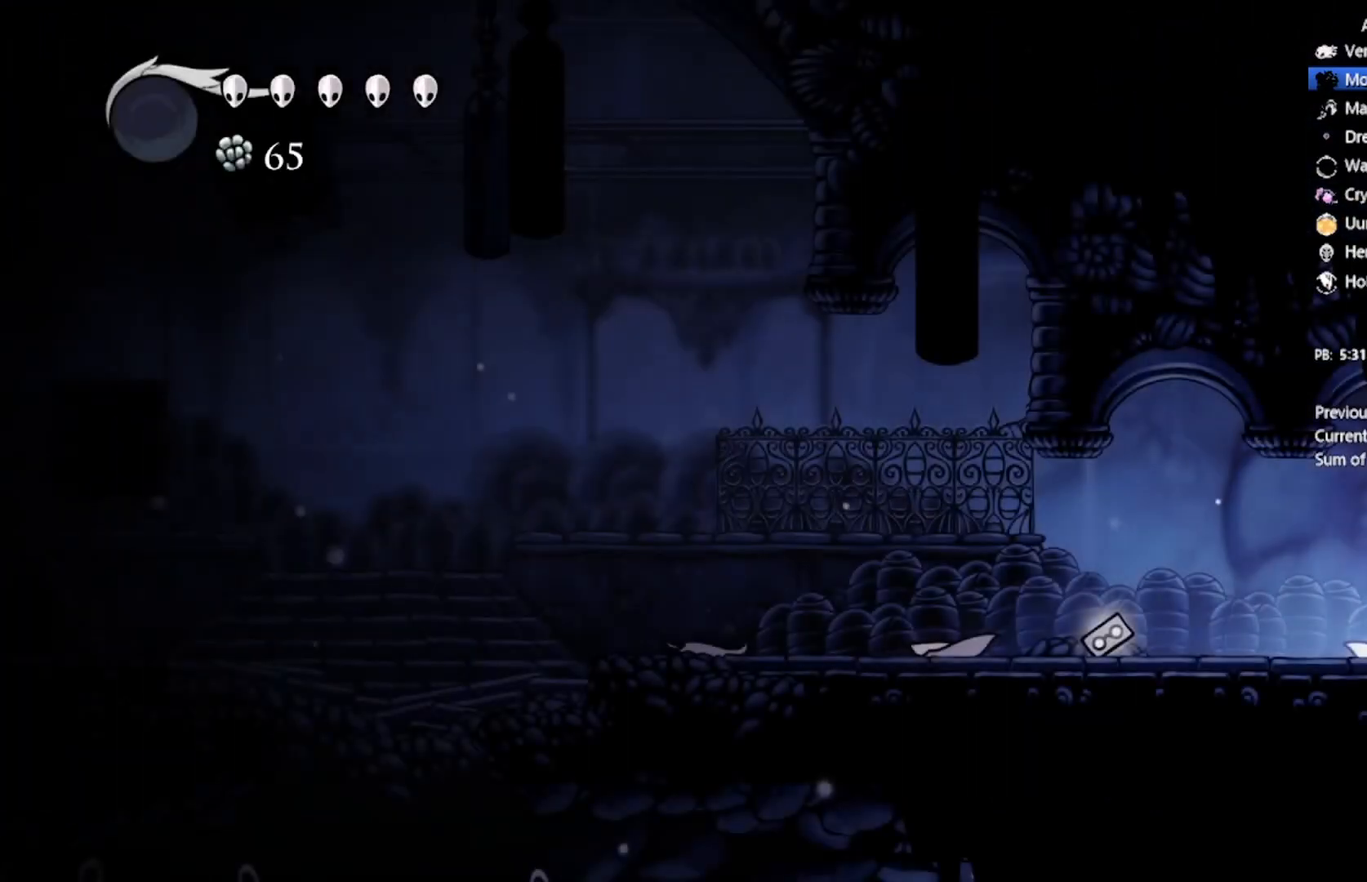
{"buttons": ["DPAD_LEFT"], "left_stick": "center", "events": []}
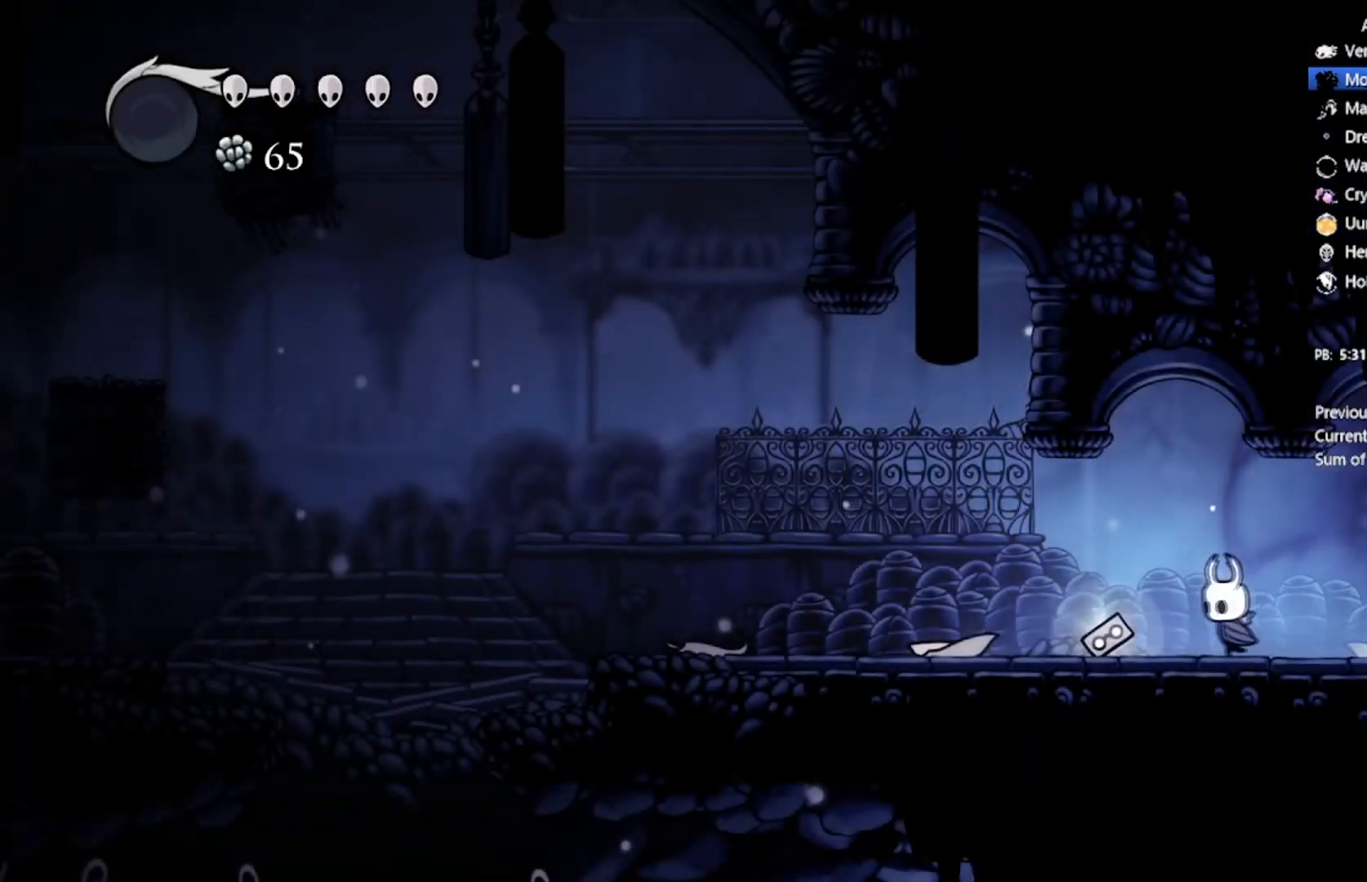
{"buttons": ["DPAD_LEFT"], "left_stick": "center", "events": []}
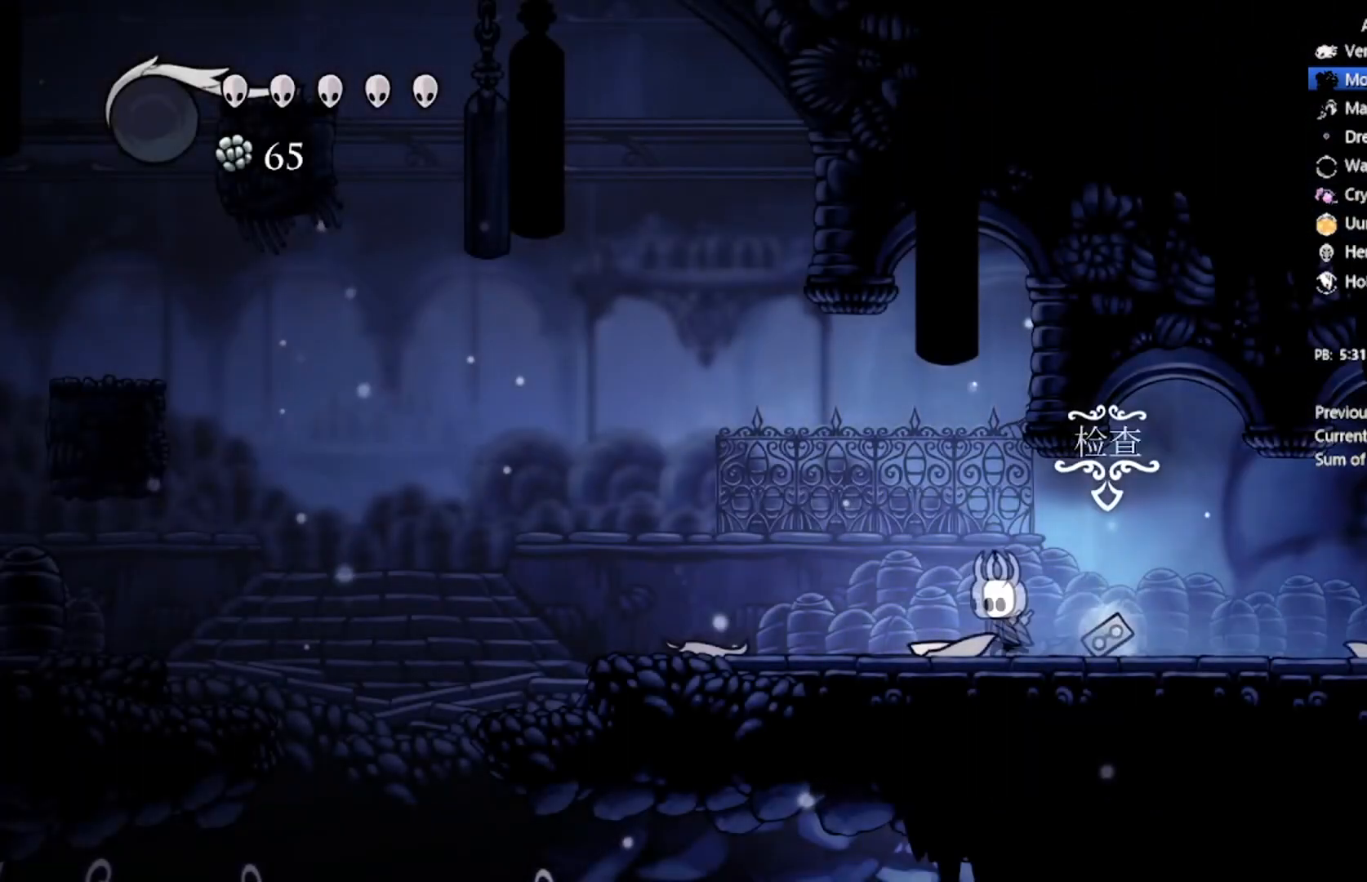
{"buttons": ["DPAD_LEFT"], "left_stick": "center", "events": []}
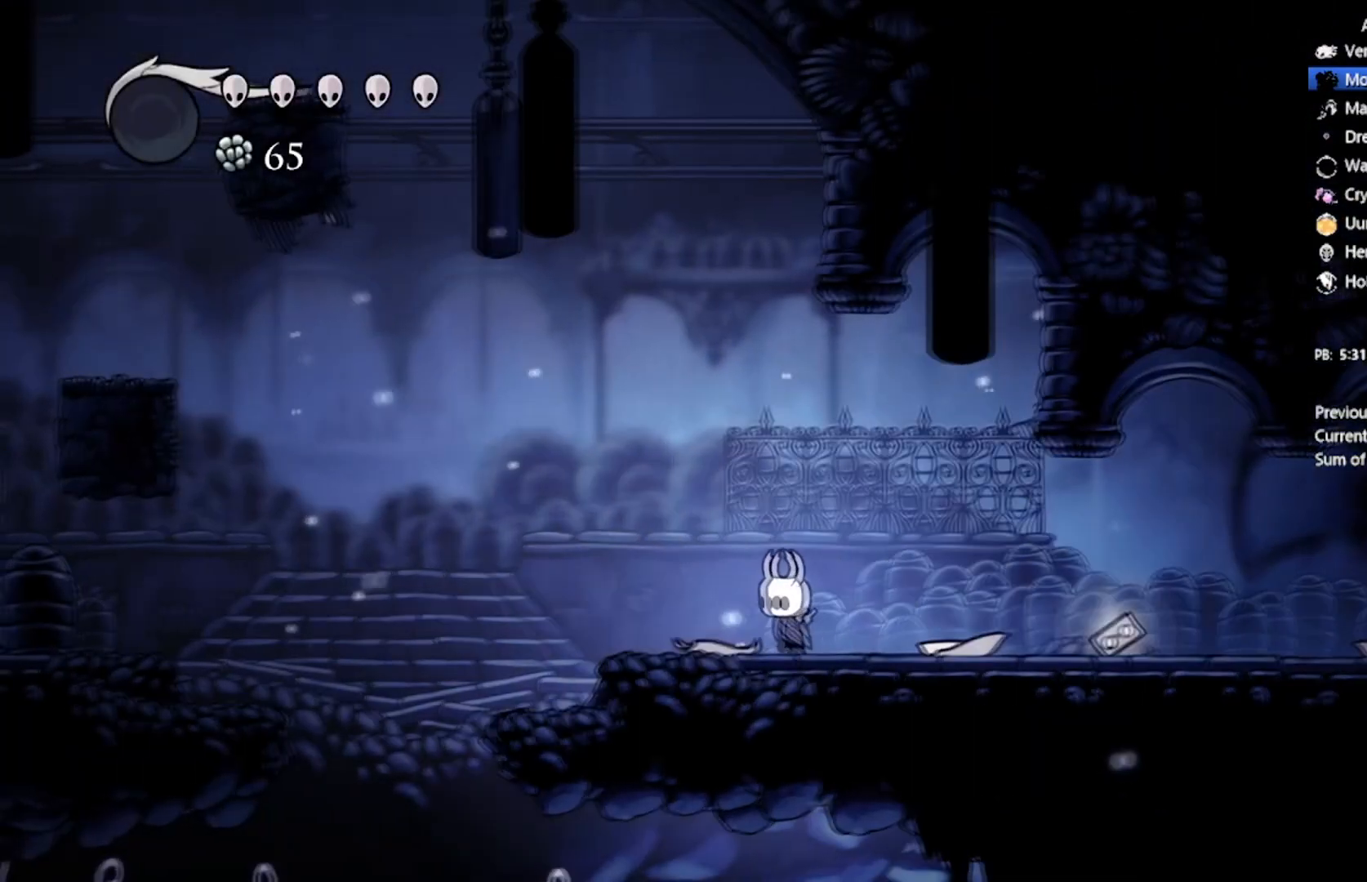
{"buttons": ["A", "DPAD_LEFT"], "left_stick": "center", "events": [[367, "A", "down"]]}
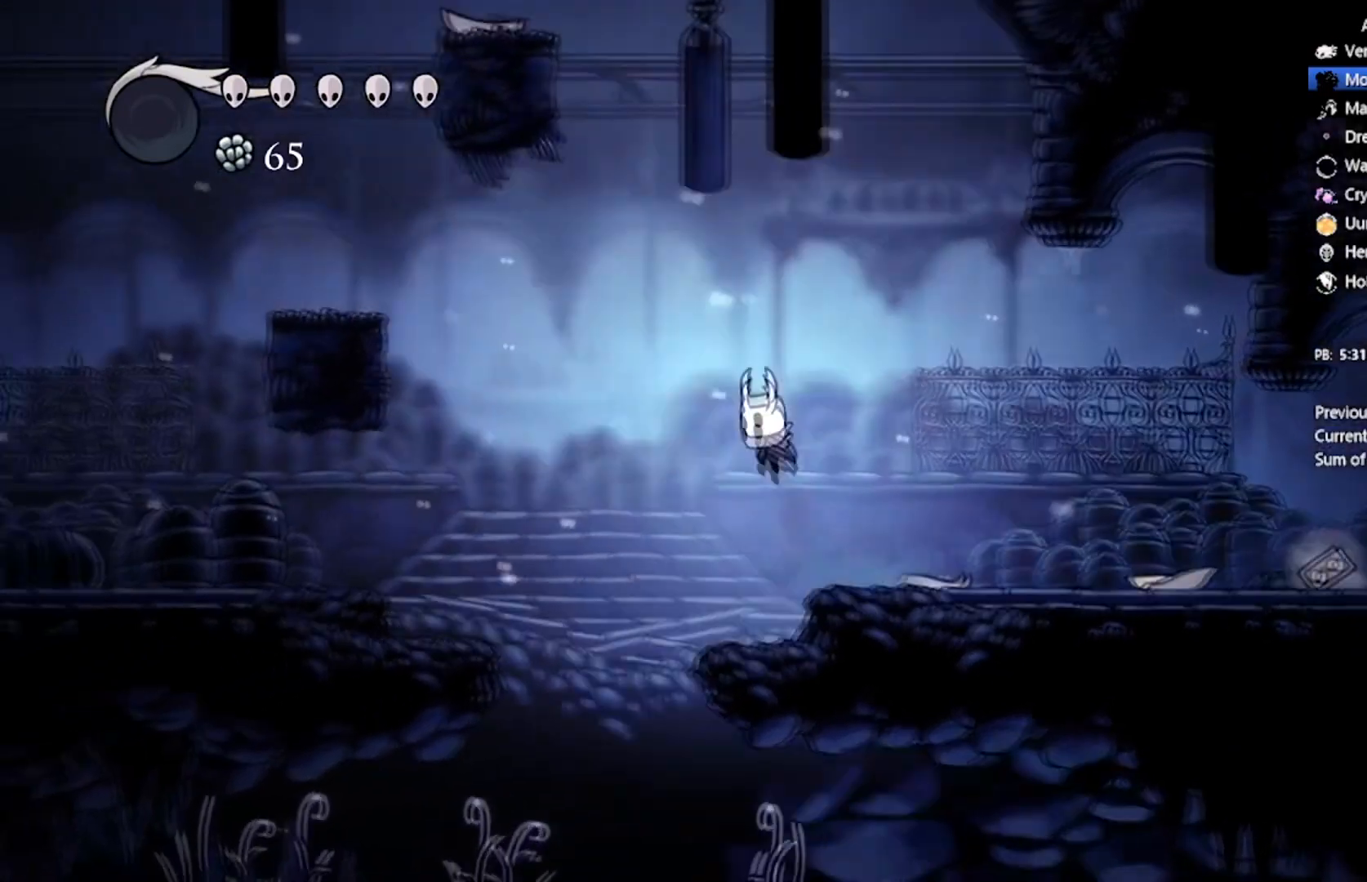
{"buttons": ["DPAD_LEFT"], "left_stick": "center", "events": [[500, "A", "up"]]}
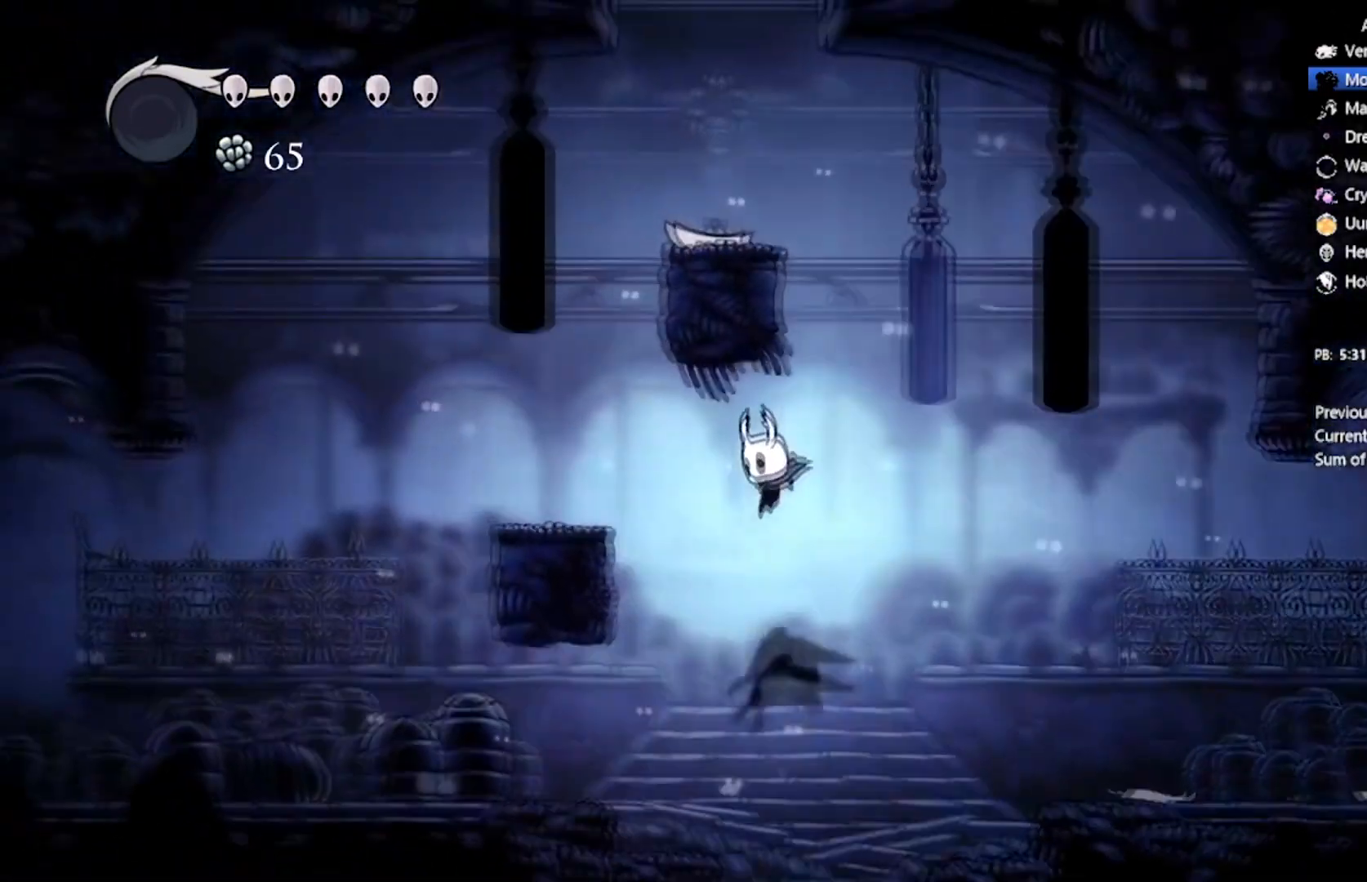
{"buttons": ["A", "DPAD_DOWN", "DPAD_RIGHT"], "left_stick": "center", "events": [[400, "DPAD_LEFT", "up"], [400, "DPAD_UP", "down"], [434, "A", "down"], [434, "DPAD_RIGHT", "down"], [434, "DPAD_UP", "up"], [500, "DPAD_DOWN", "down"]]}
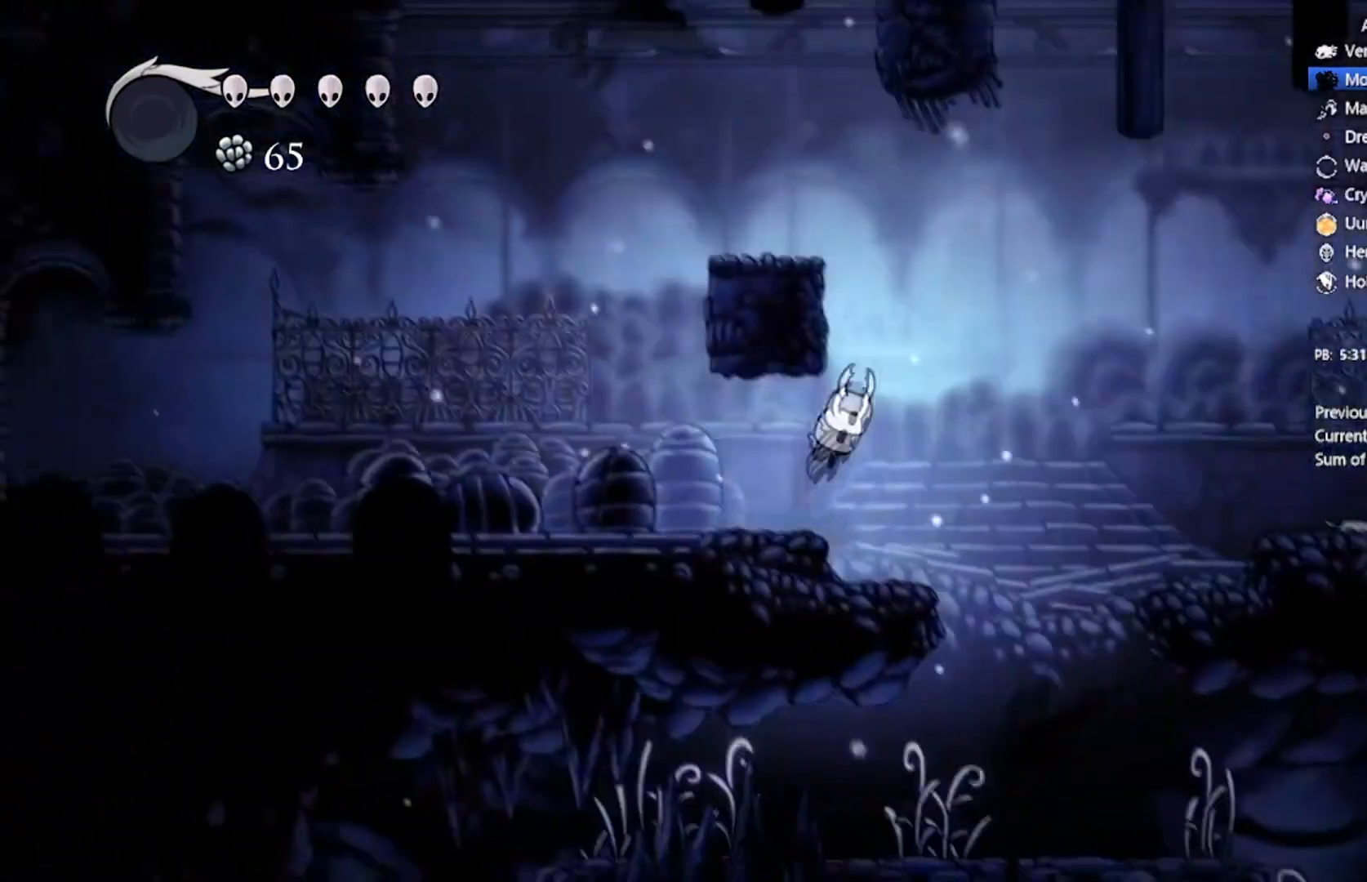
{"buttons": ["DPAD_LEFT"], "left_stick": "center", "events": [[67, "DPAD_UP", "down"], [201, "DPAD_LEFT", "down"], [201, "DPAD_UP", "up"], [234, "DPAD_DOWN", "up"], [234, "DPAD_RIGHT", "up"], [434, "A", "up"]]}
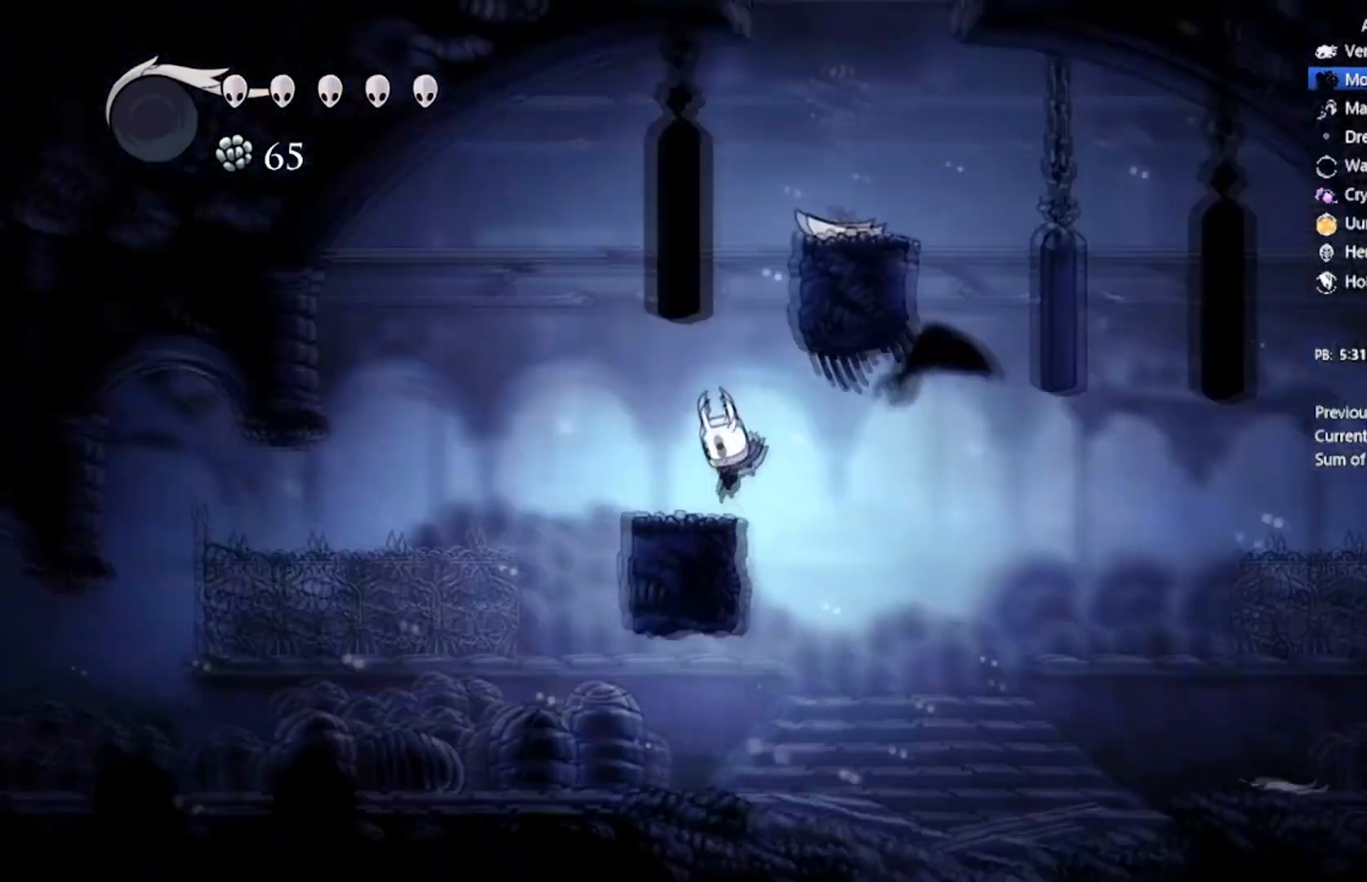
{"buttons": ["A", "DPAD_RIGHT"], "left_stick": "center", "events": [[133, "DPAD_UP", "down"], [167, "A", "down"], [167, "DPAD_LEFT", "up"], [167, "DPAD_UP", "up"], [200, "DPAD_RIGHT", "down"]]}
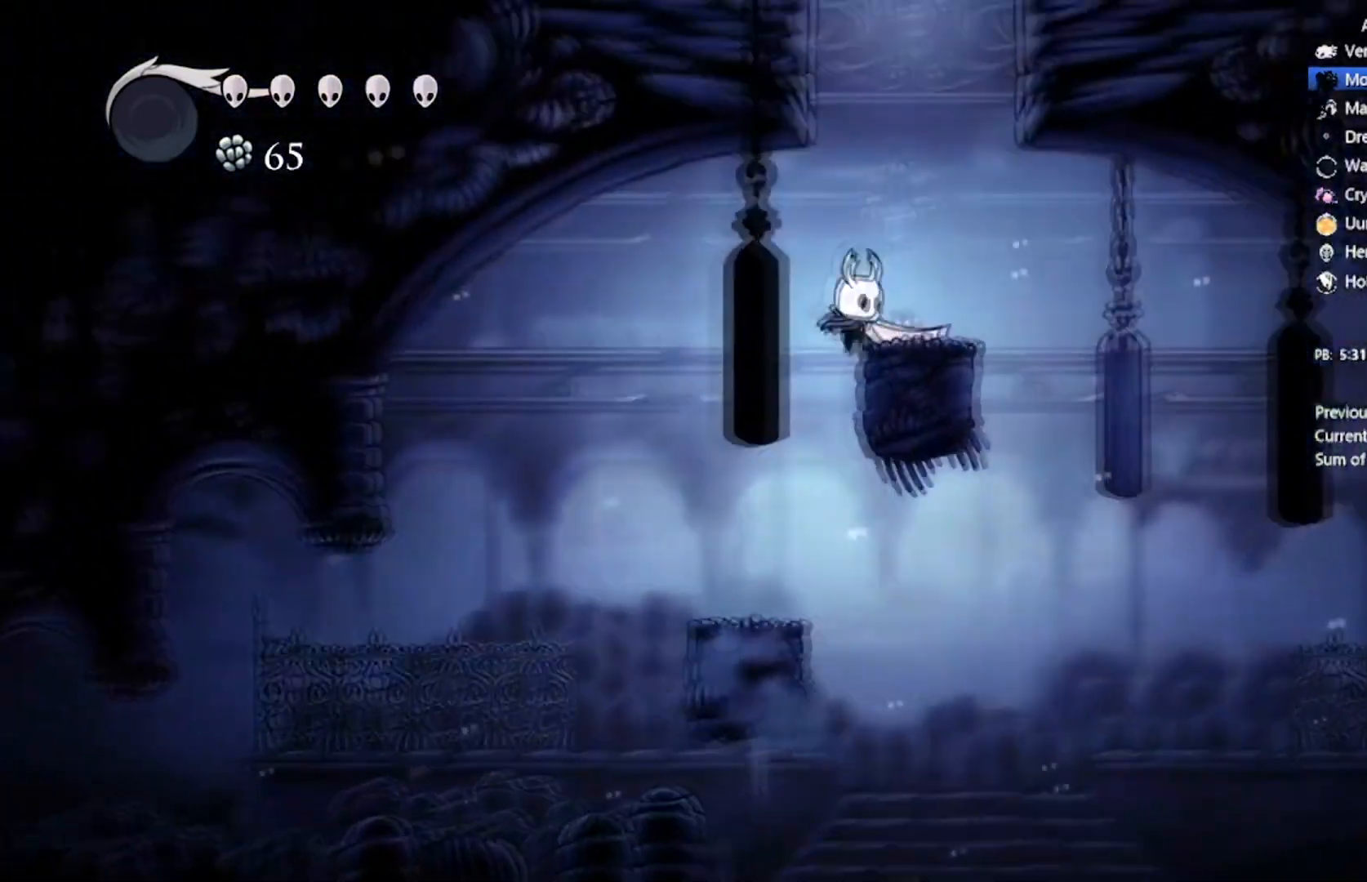
{"buttons": ["A", "DPAD_LEFT"], "left_stick": "center", "events": [[100, "A", "up"], [133, "DPAD_RIGHT", "up"], [233, "A", "down"], [500, "DPAD_LEFT", "down"]]}
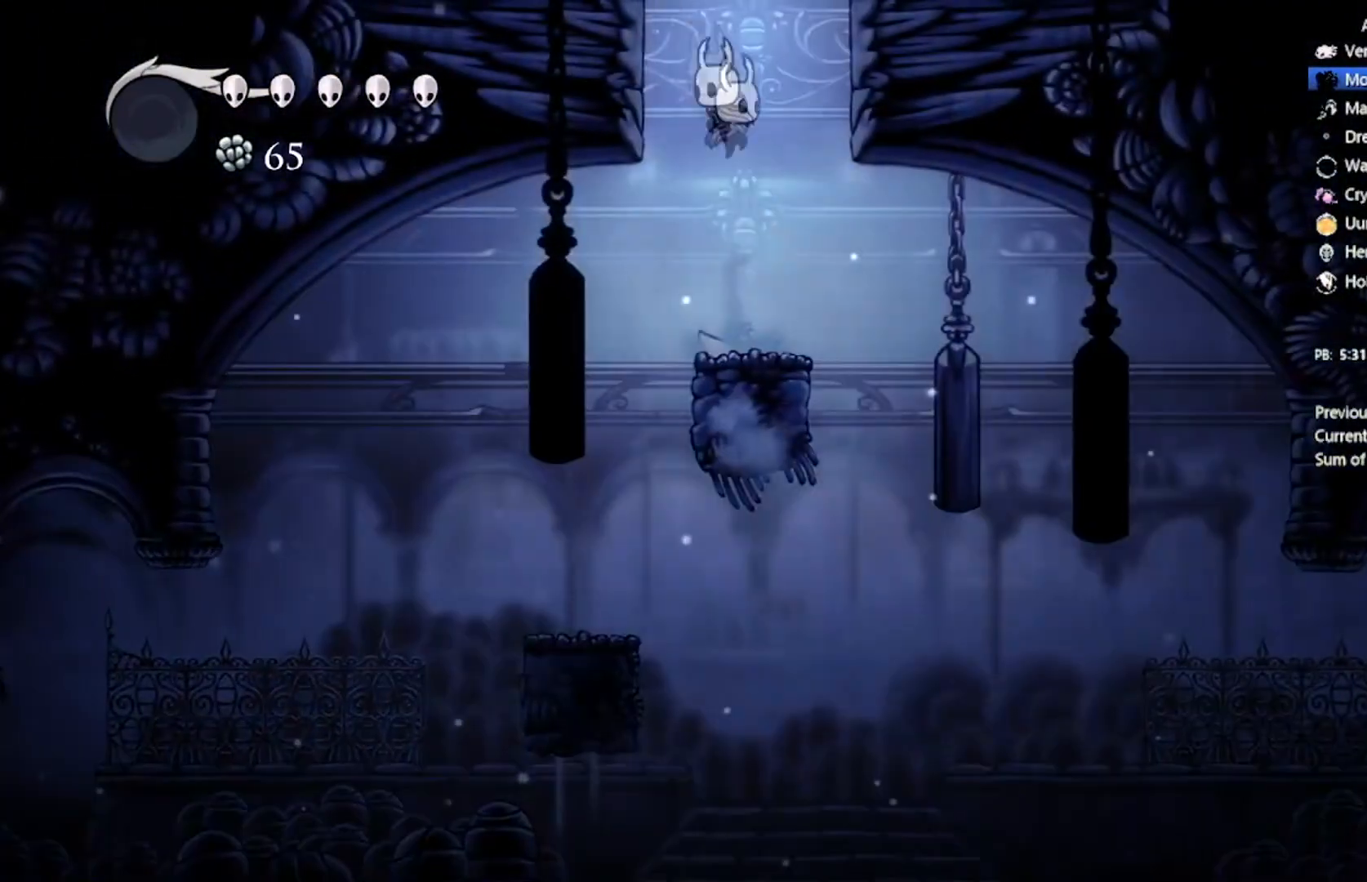
{"buttons": [], "left_stick": "center", "events": [[33, "DPAD_UP", "down"], [300, "A", "up"], [334, "DPAD_UP", "up"], [434, "DPAD_LEFT", "up"]]}
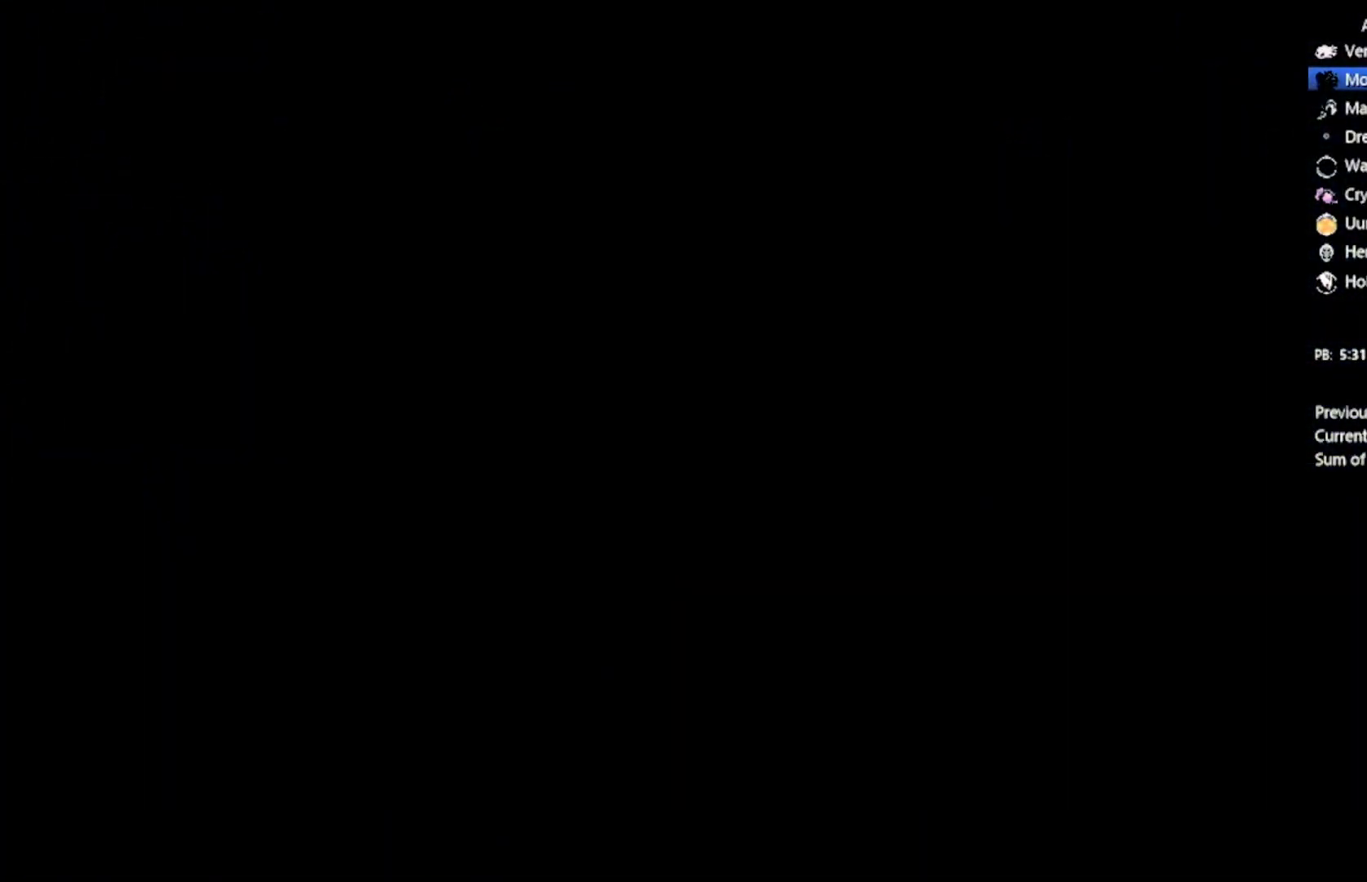
{"buttons": [], "left_stick": "center", "events": []}
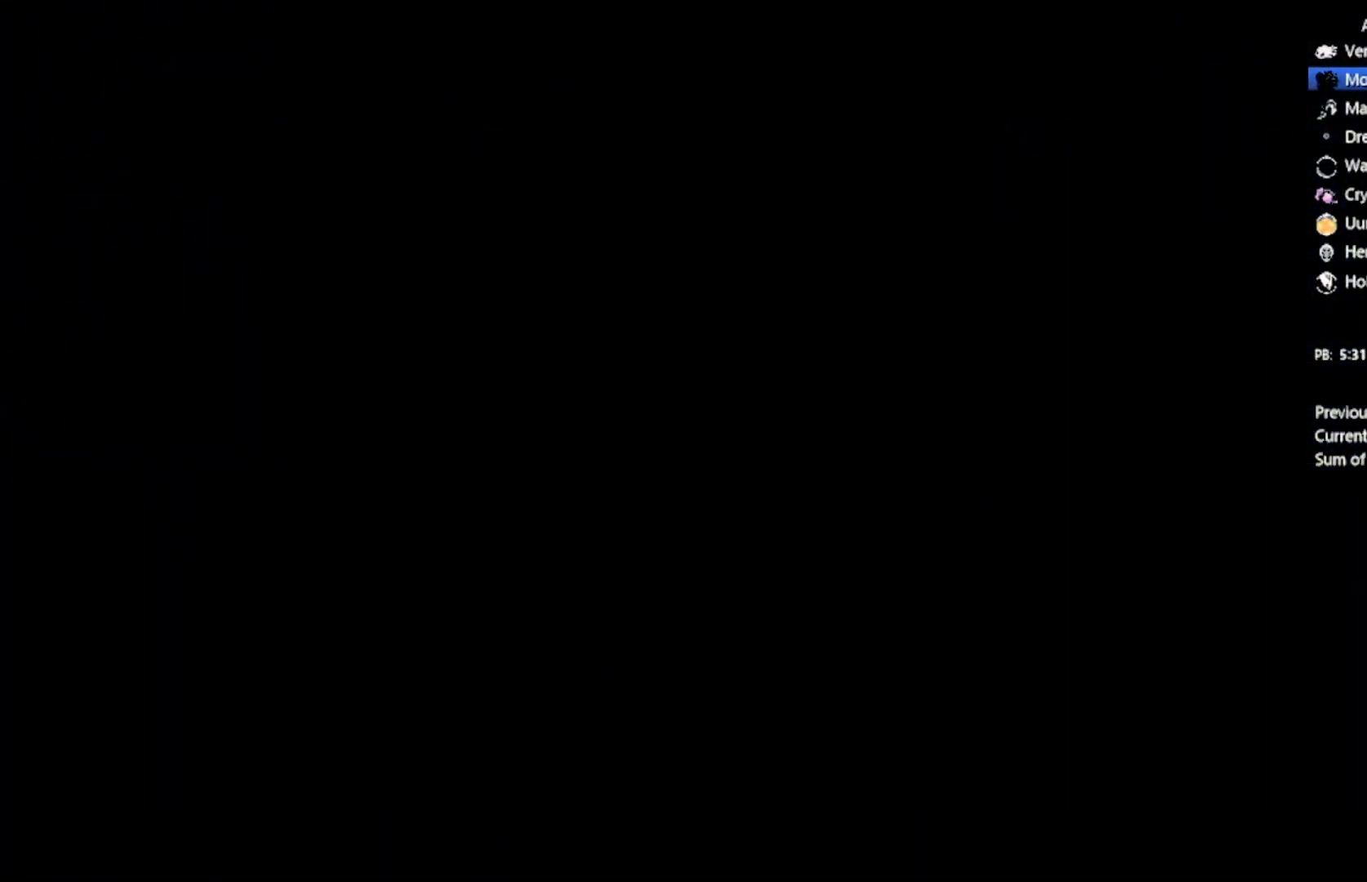
{"buttons": [], "left_stick": "center", "events": [[367, "DPAD_LEFT", "down"], [467, "DPAD_LEFT", "up"]]}
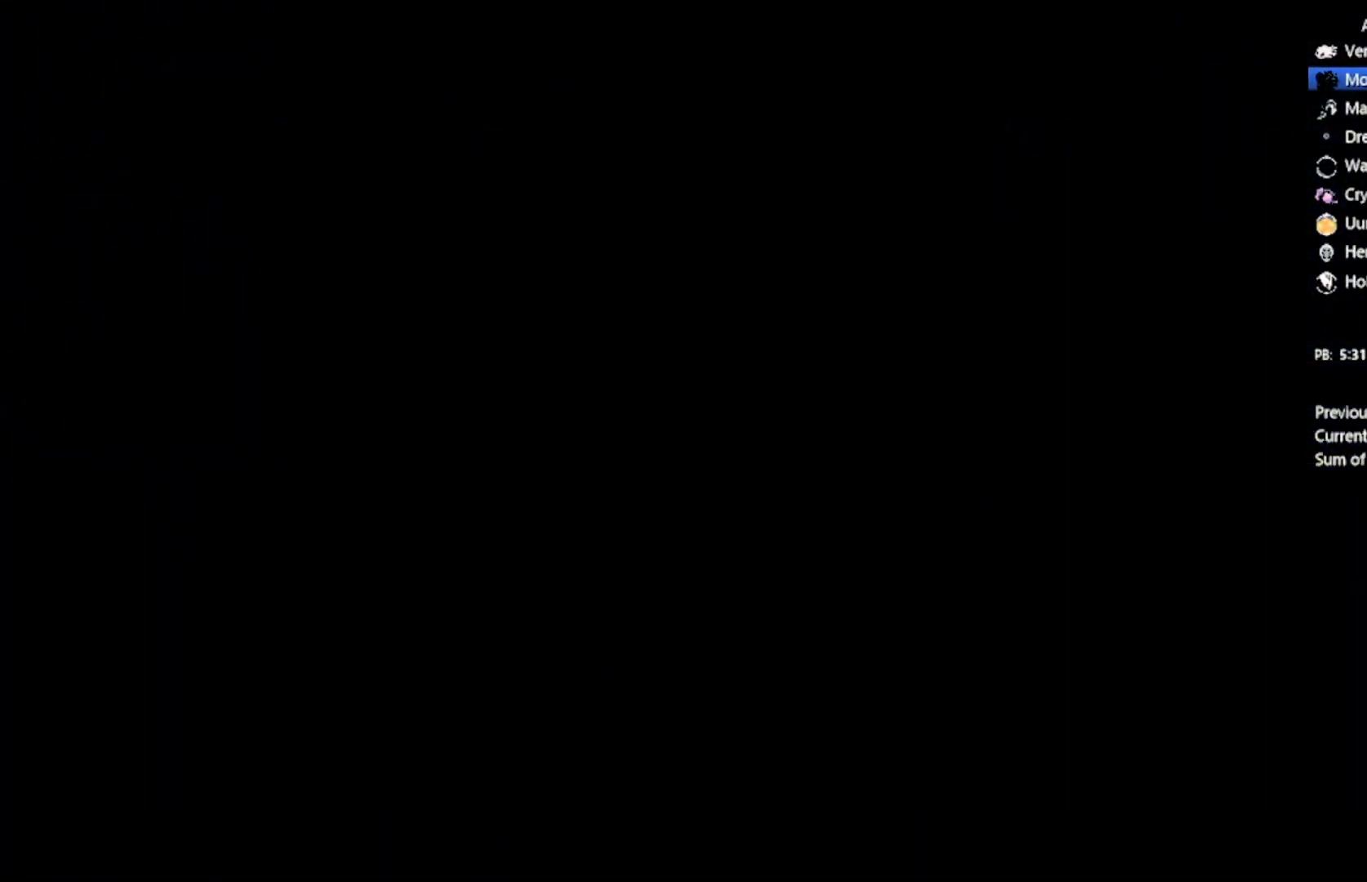
{"buttons": ["DPAD_LEFT"], "left_stick": "center", "events": [[266, "DPAD_LEFT", "down"]]}
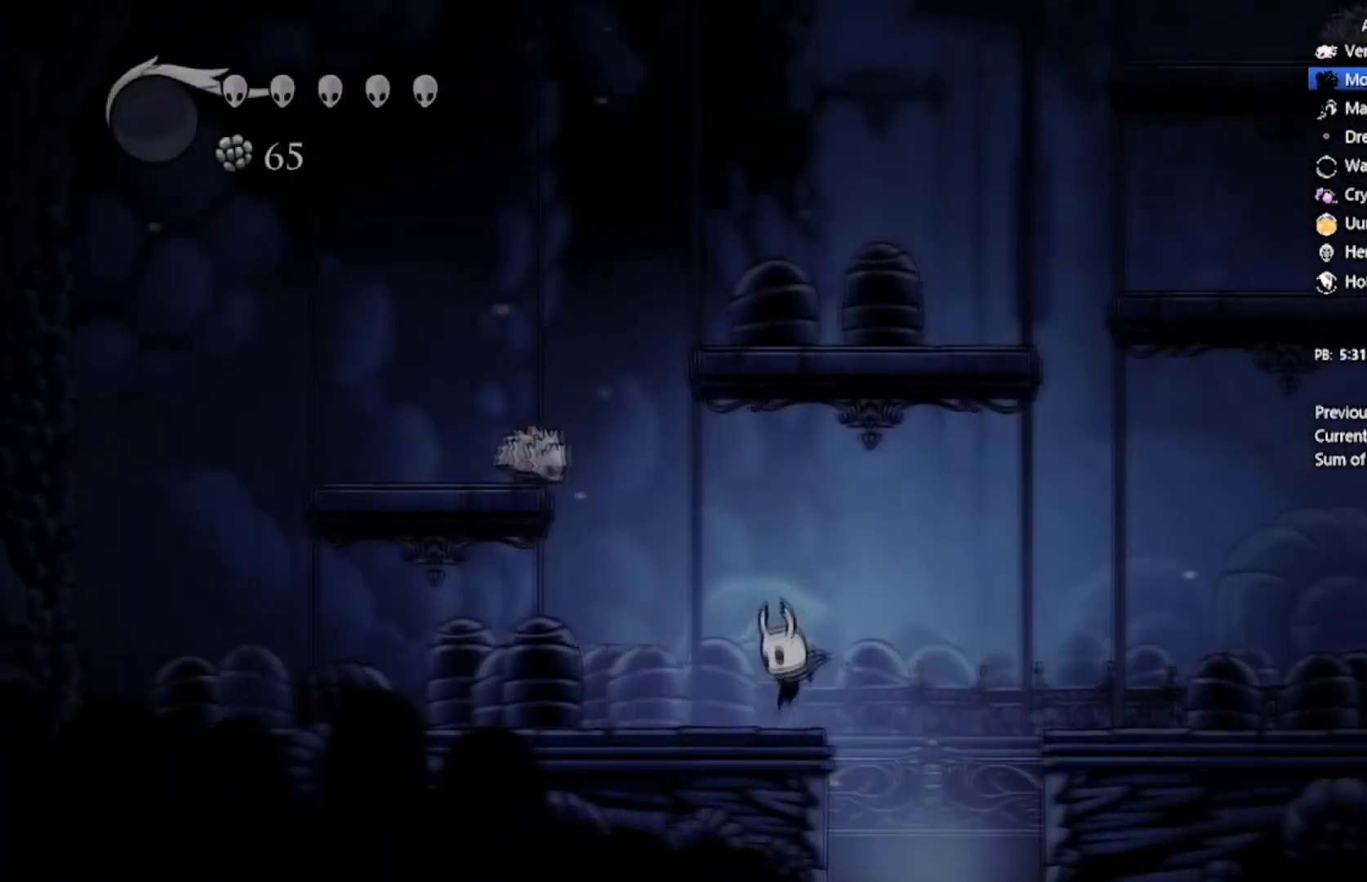
{"buttons": ["A", "DPAD_LEFT"], "left_stick": "center", "events": [[167, "A", "down"], [200, "DPAD_UP", "down"], [267, "DPAD_LEFT", "up"], [300, "DPAD_UP", "up"], [400, "DPAD_LEFT", "down"]]}
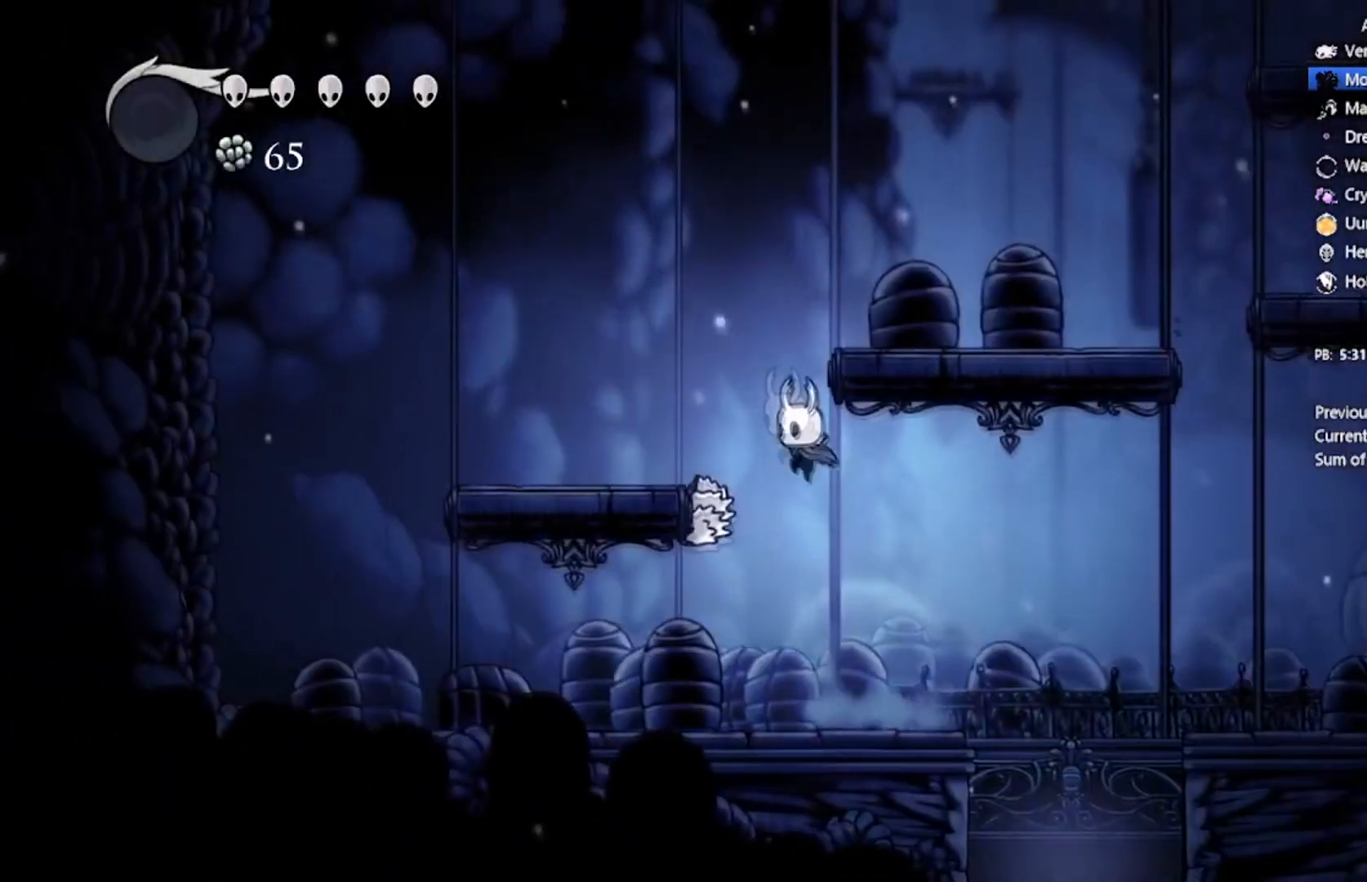
{"buttons": ["DPAD_DOWN", "DPAD_RIGHT"], "left_stick": "center", "events": [[33, "DPAD_DOWN", "down"], [66, "X", "down"], [300, "A", "up"], [333, "X", "up"], [367, "DPAD_RIGHT", "down"], [400, "DPAD_LEFT", "up"]]}
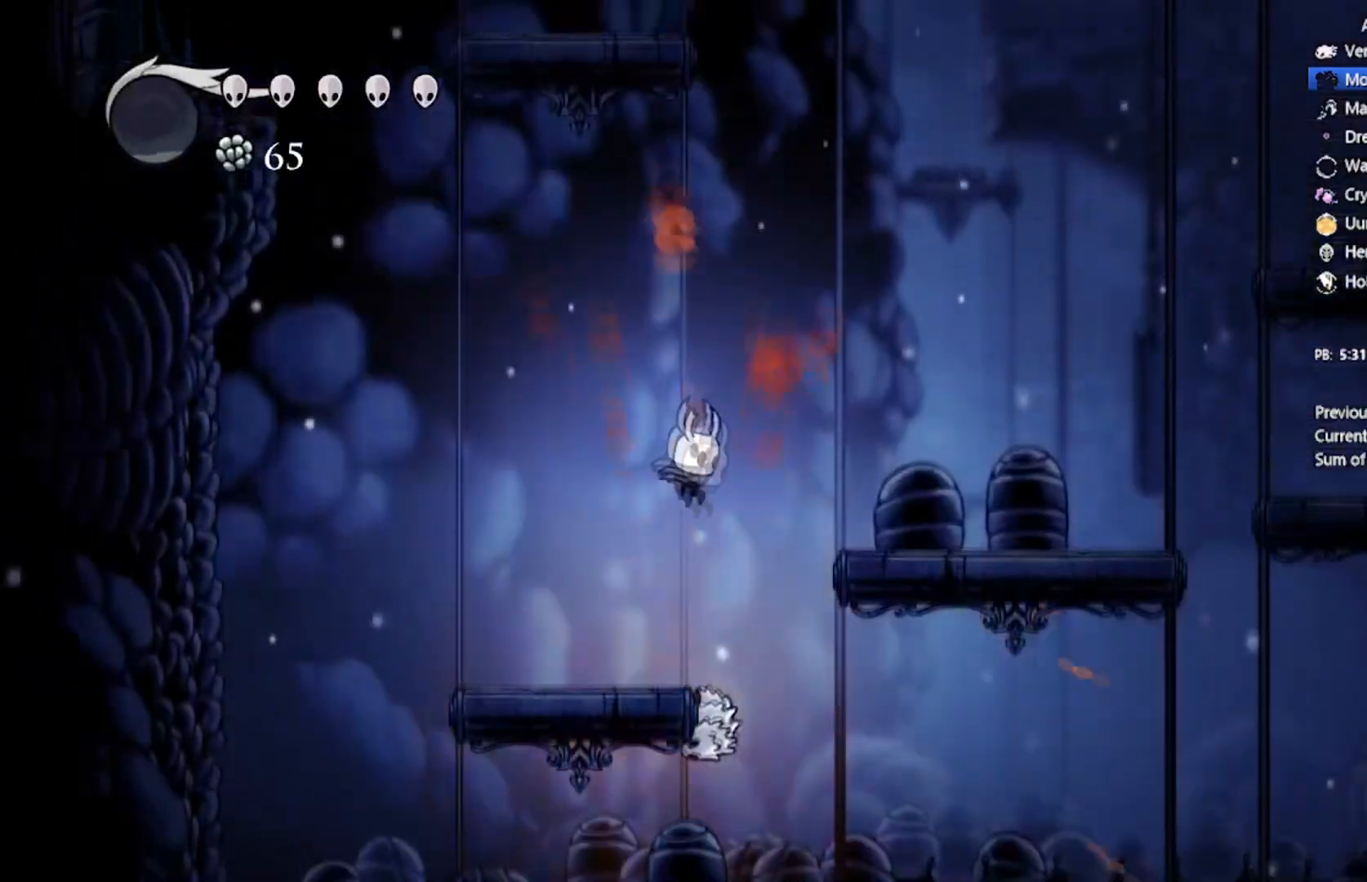
{"buttons": ["X", "DPAD_DOWN", "DPAD_RIGHT"], "left_stick": "center", "events": [[67, "X", "down"], [300, "A", "down"], [501, "A", "up"]]}
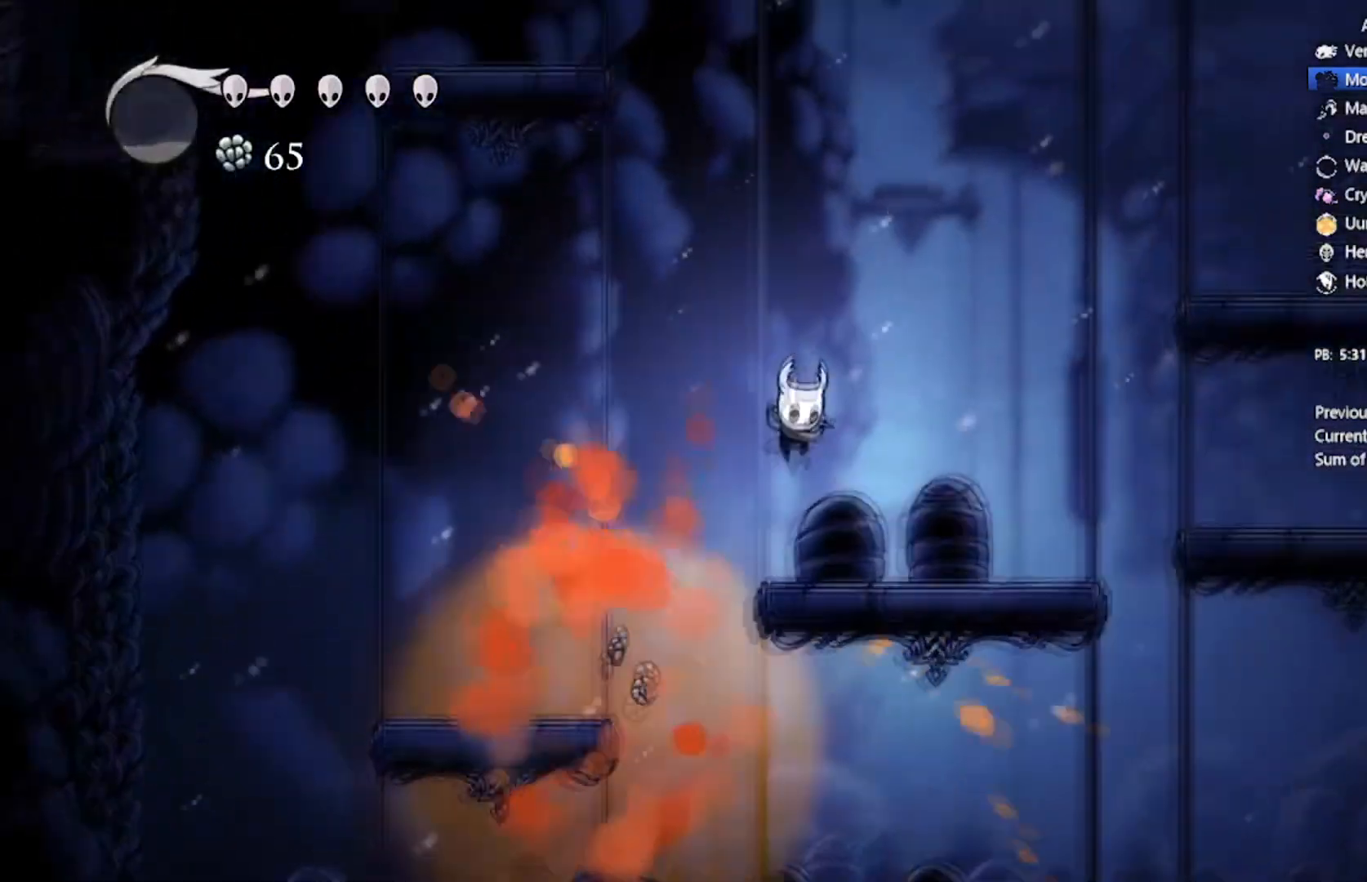
{"buttons": ["A", "DPAD_RIGHT"], "left_stick": "center"}
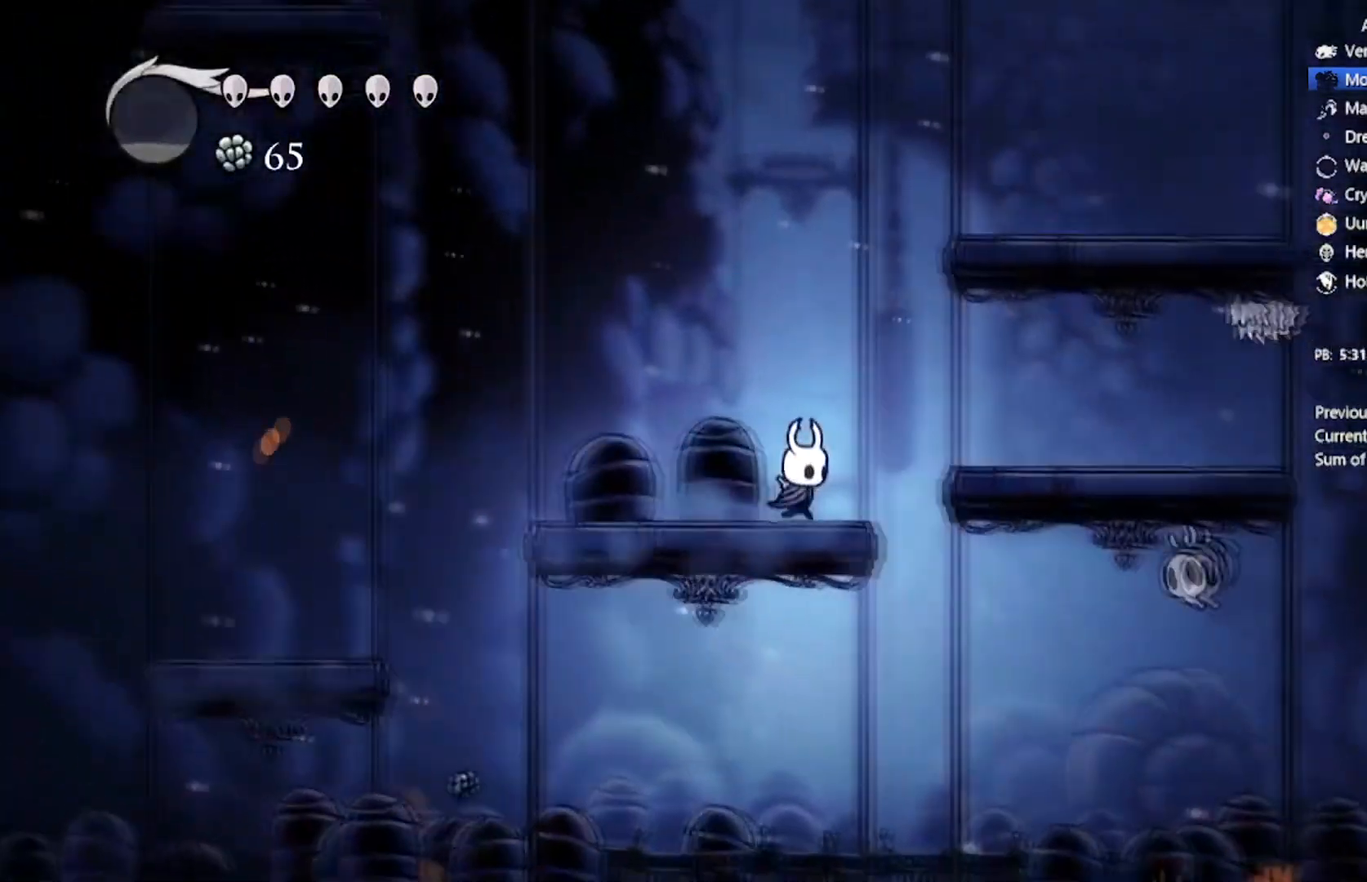
{"buttons": ["DPAD_UP", "DPAD_RIGHT"], "left_stick": "center", "events": [[234, "A", "up"], [234, "DPAD_UP", "down"], [267, "DPAD_DOWN", "down"], [467, "DPAD_DOWN", "up"]]}